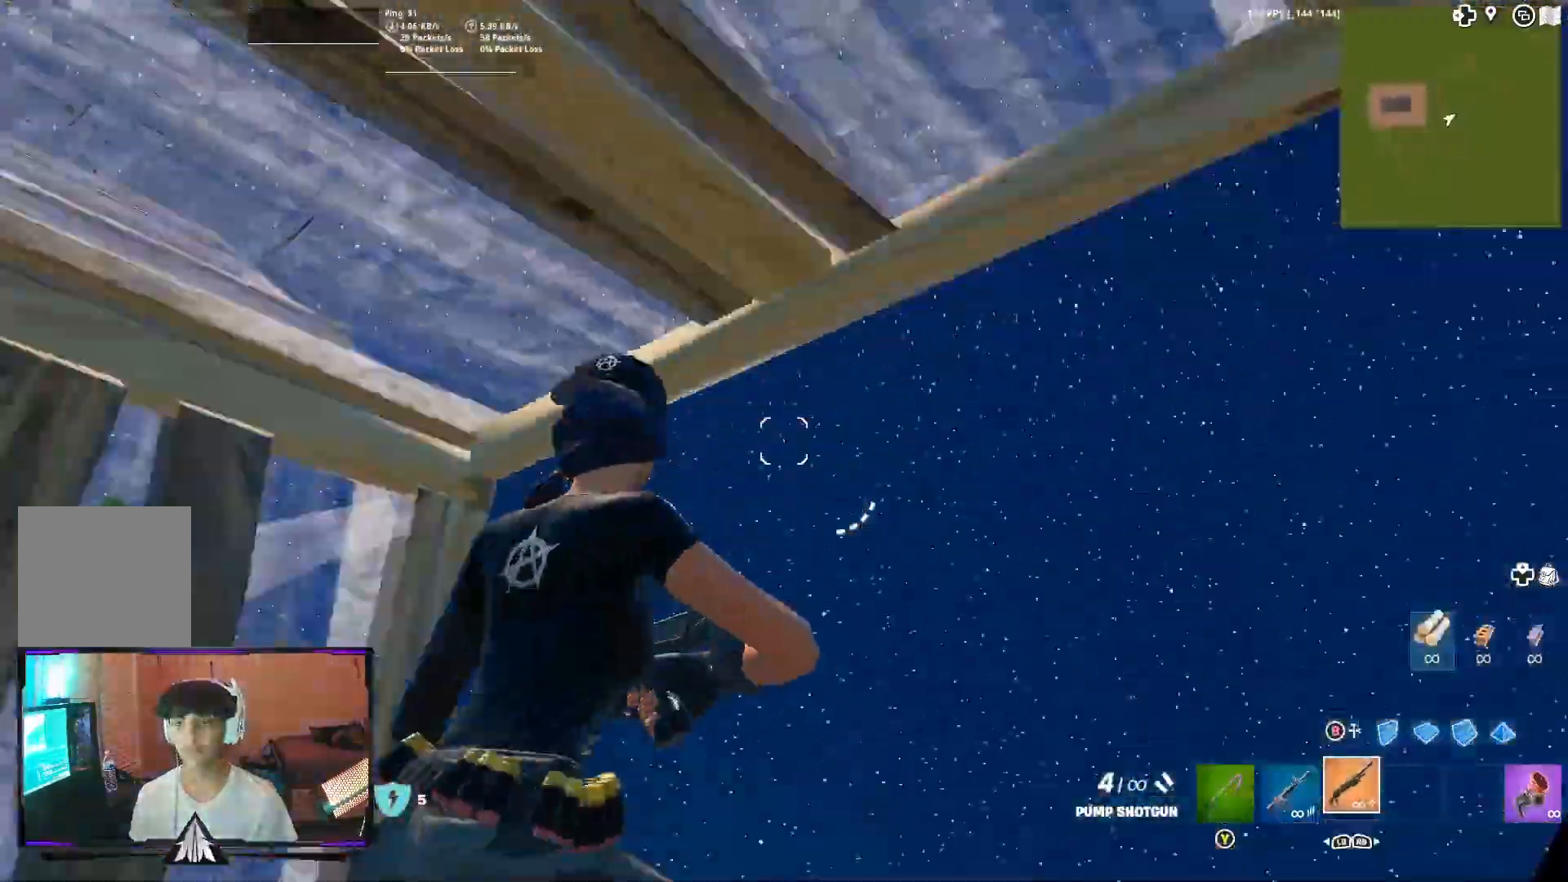
Gameplay with a controller (Xbox layout); each line is a JSON object with the inputs held at the frame after it. "events" lists button and stick changes between this image and that frame as [ms after this image, input, new state], when the widget could be followed in between.
{"buttons": ["A"], "left_stick": "down", "right_stick": "right", "events": [[67, "A", "down"], [167, "A", "up"], [267, "A", "down"], [267, "left_stick", "down"], [300, "right_stick", "down-left"], [400, "A", "up"], [400, "right_stick", "right"], [467, "A", "down"]]}
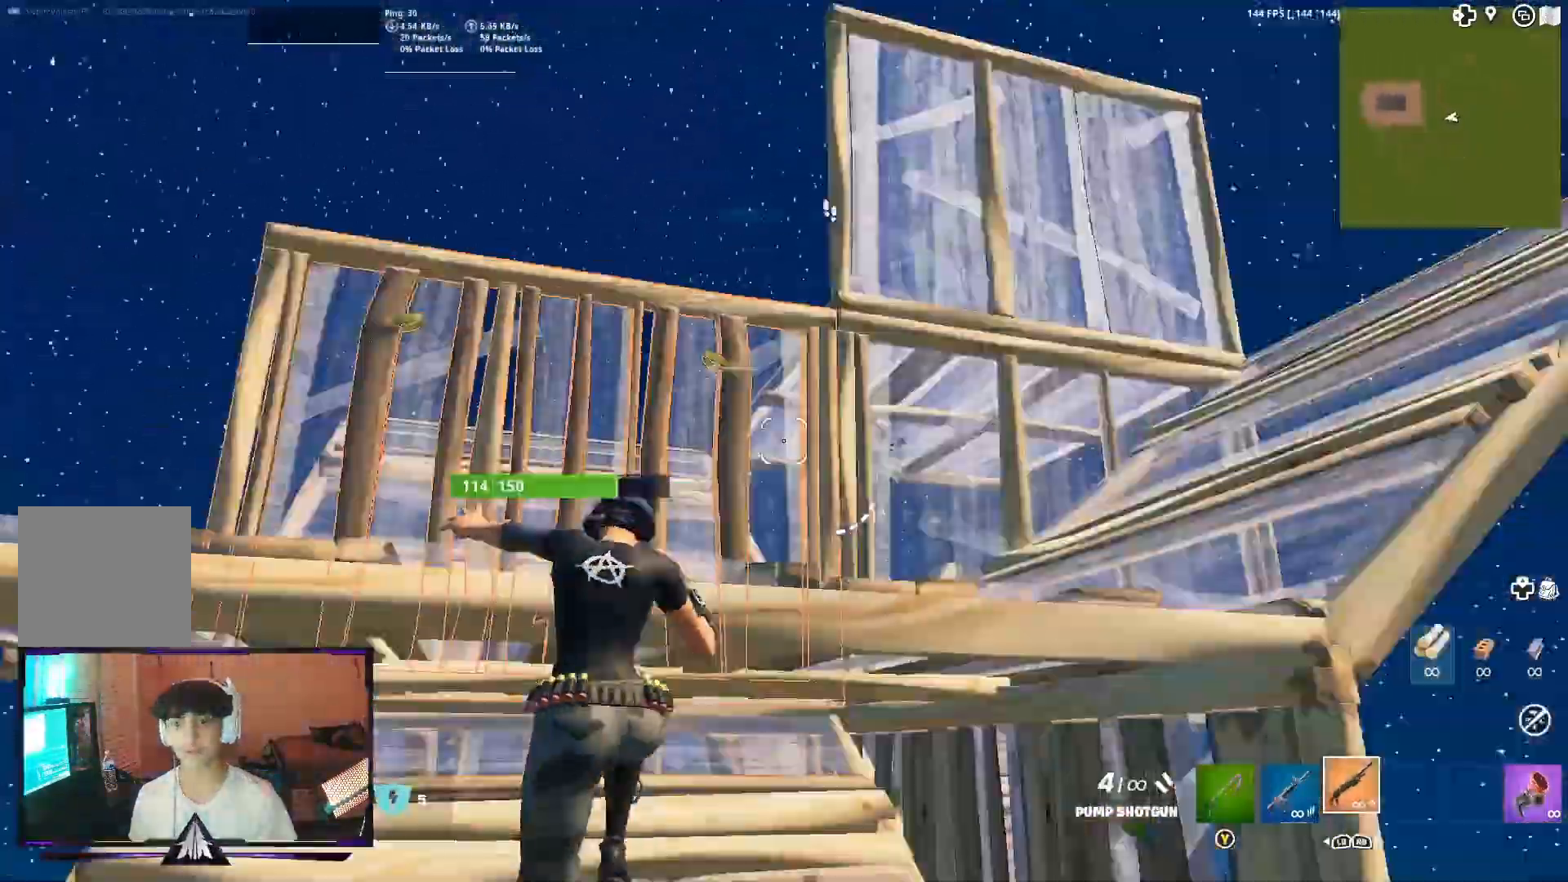
{"buttons": [], "left_stick": "left", "right_stick": "center", "events": [[67, "right_stick", "down-right"], [100, "A", "up"], [167, "left_stick", "down-left"], [167, "right_stick", "center"], [333, "left_stick", "left"], [333, "right_stick", "up-left"], [467, "right_stick", "center"]]}
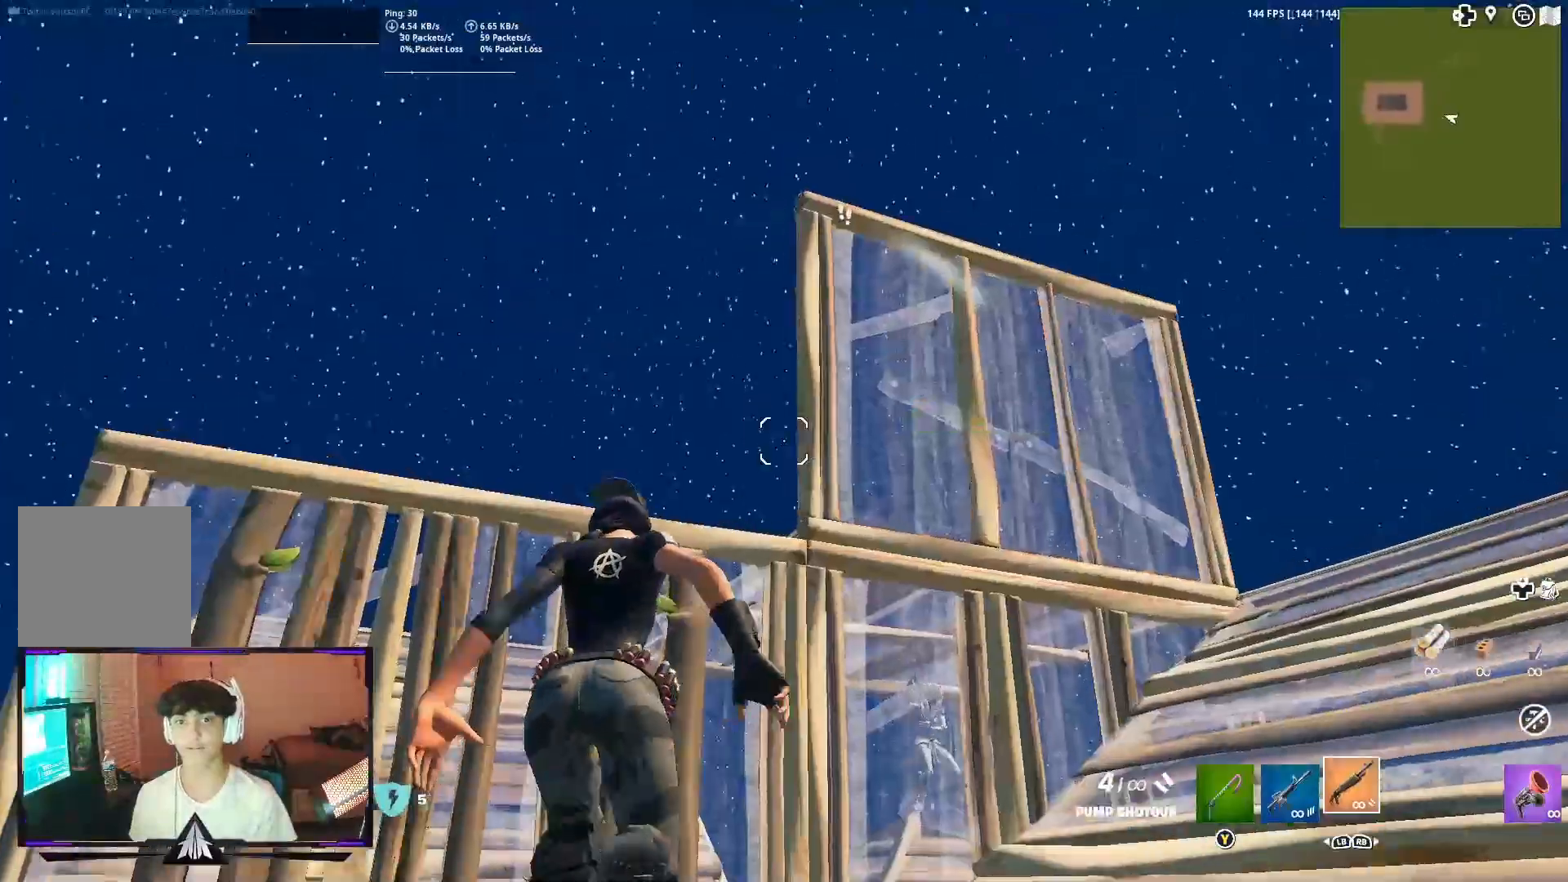
{"buttons": ["A", "B"], "left_stick": "up-left", "right_stick": "down", "events": [[67, "right_stick", "down"], [200, "left_stick", "up-left"], [233, "right_stick", "center"], [333, "right_stick", "down"], [400, "A", "down"], [467, "B", "down"]]}
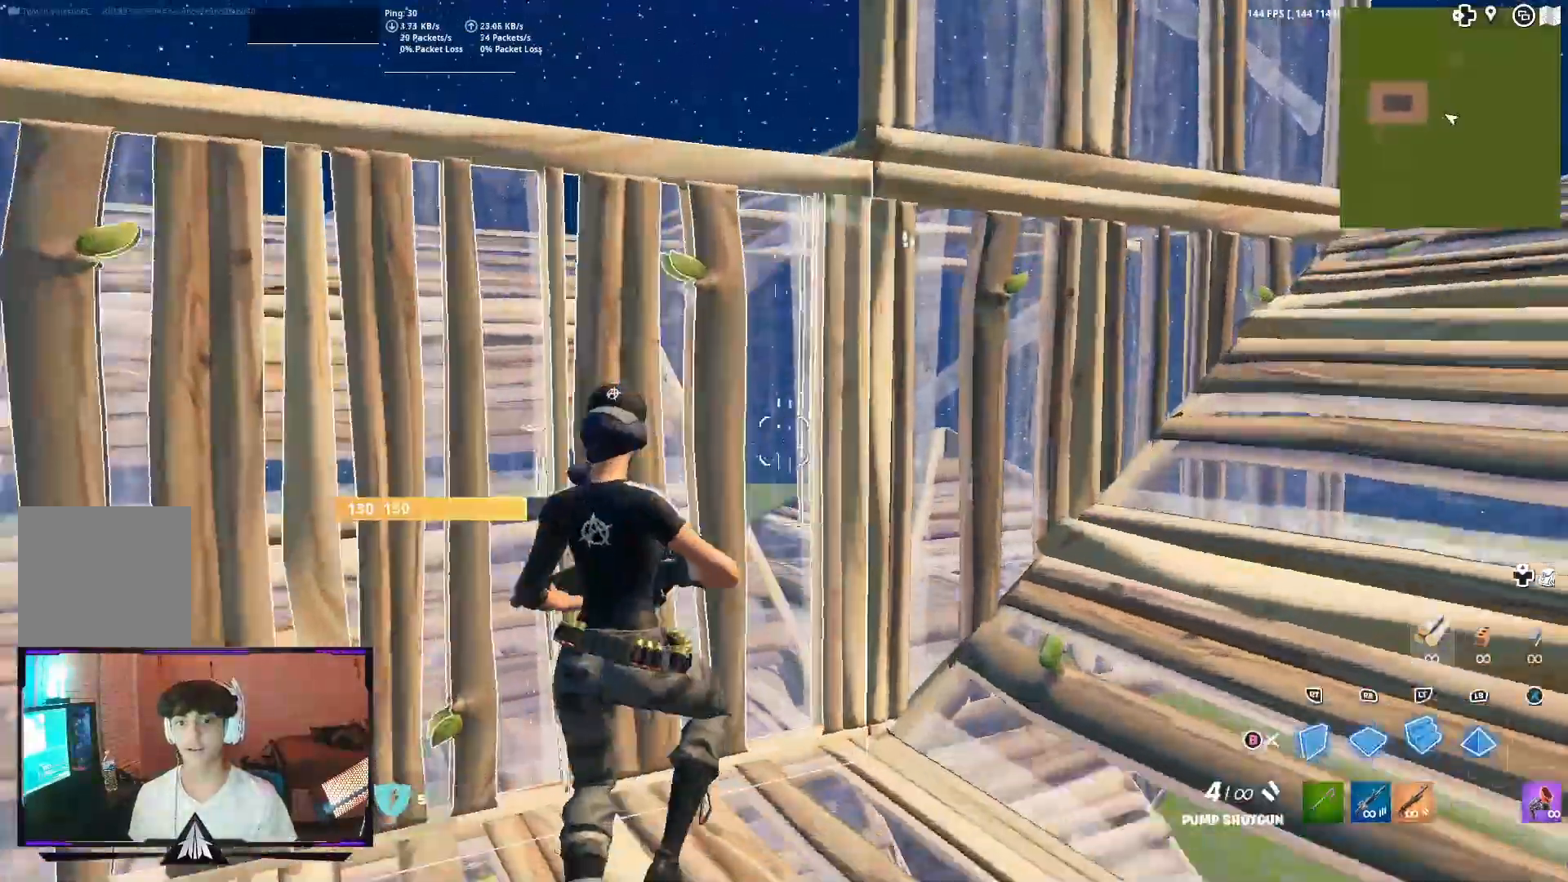
{"buttons": [], "left_stick": "up-left", "right_stick": "down", "events": [[33, "A", "up"], [33, "right_stick", "center"], [100, "B", "up"], [167, "L2", "down"], [267, "Y", "down"], [300, "Y", "up"], [333, "L2", "up"], [400, "R1", "down"], [467, "R1", "up"], [467, "right_stick", "down"]]}
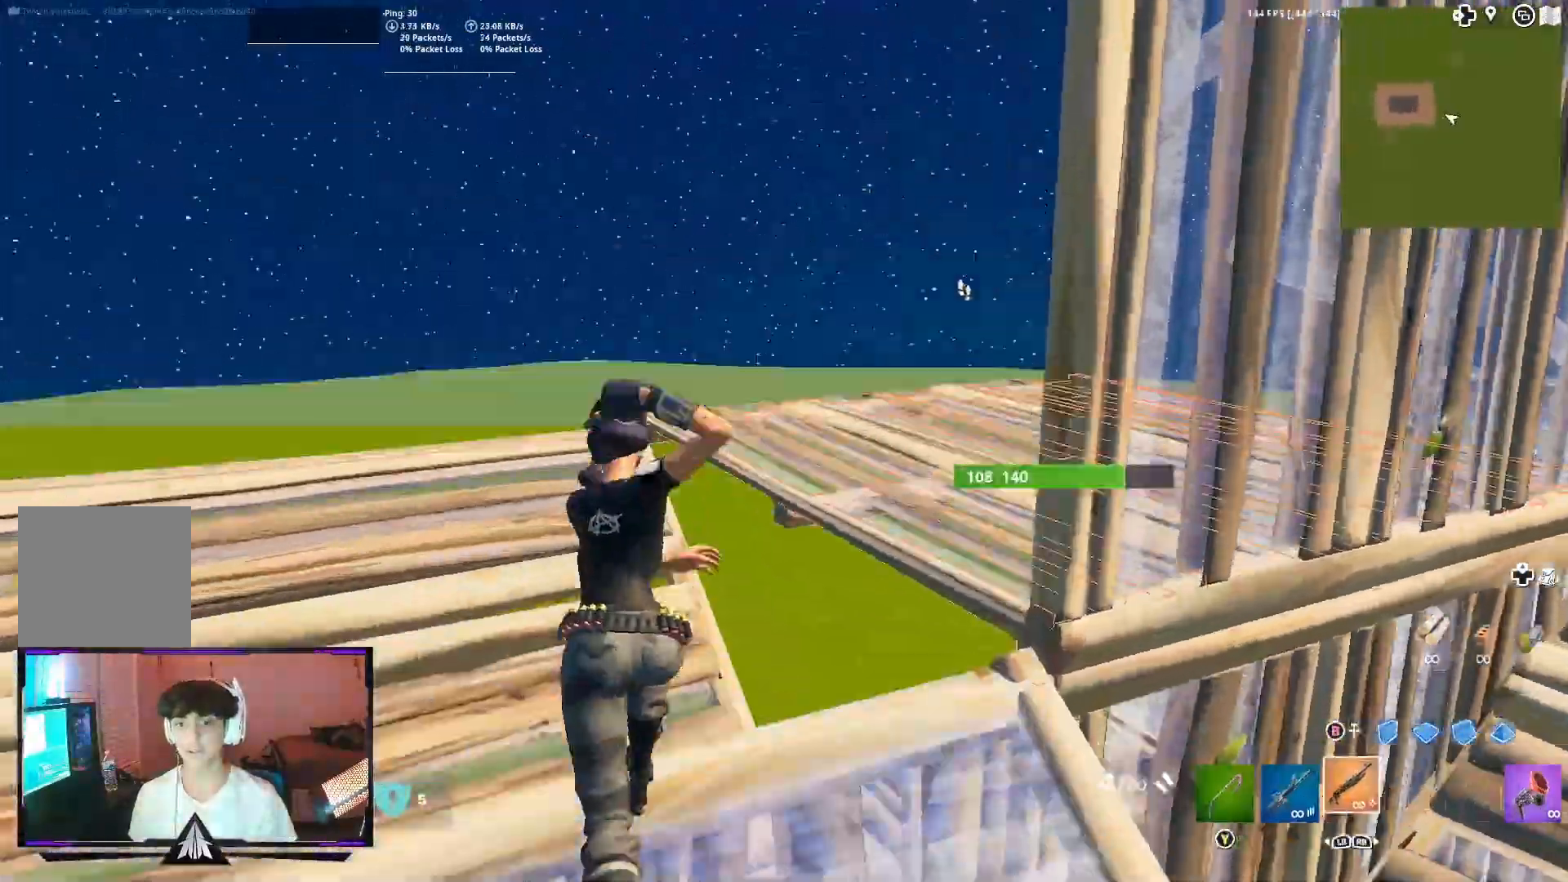
{"buttons": [], "left_stick": "up-left", "right_stick": "right", "events": [[167, "right_stick", "right"]]}
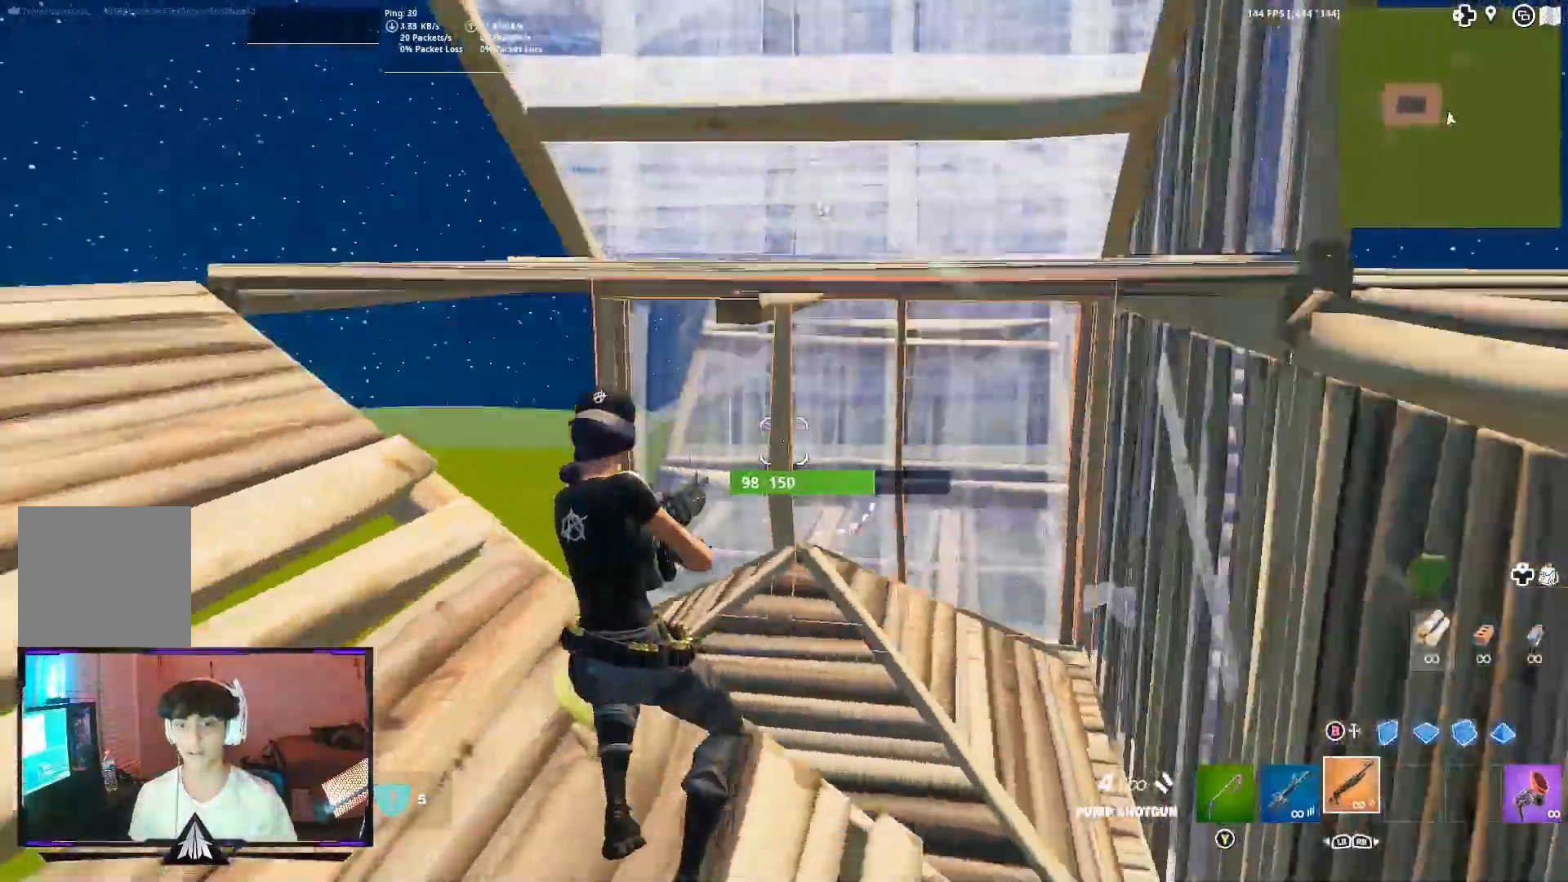
{"buttons": [], "left_stick": "up-left", "right_stick": "center", "events": [[33, "right_stick", "center"]]}
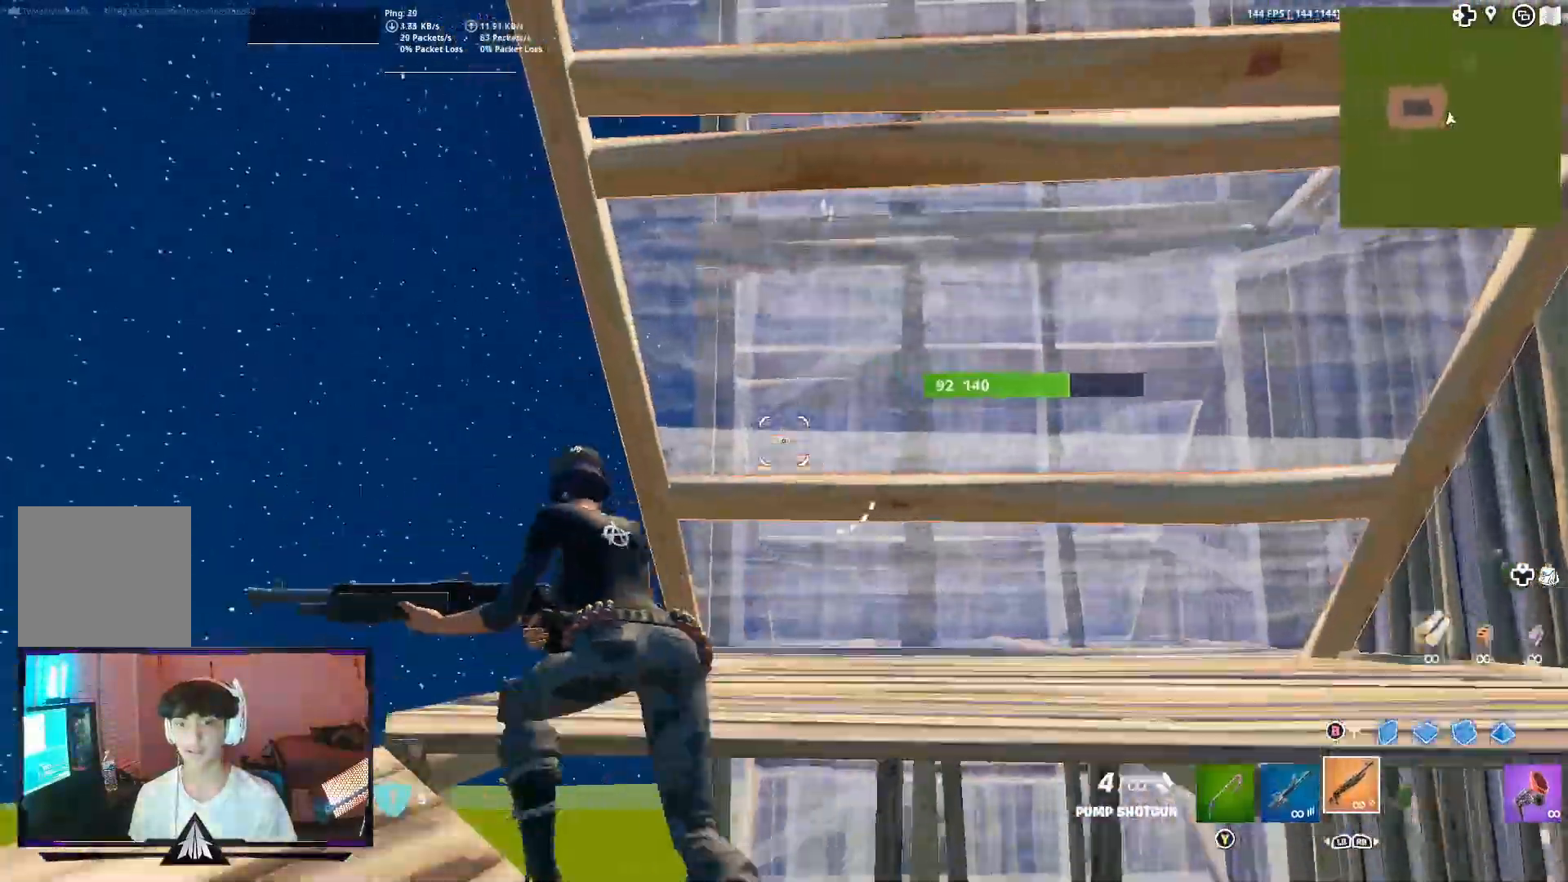
{"buttons": ["L2"], "left_stick": "up-left", "right_stick": "up", "events": [[200, "B", "down"], [233, "A", "down"], [233, "R2", "down"], [233, "right_stick", "down-right"], [367, "A", "up"], [367, "B", "up"], [433, "L2", "down"], [467, "right_stick", "up"], [500, "R2", "up"]]}
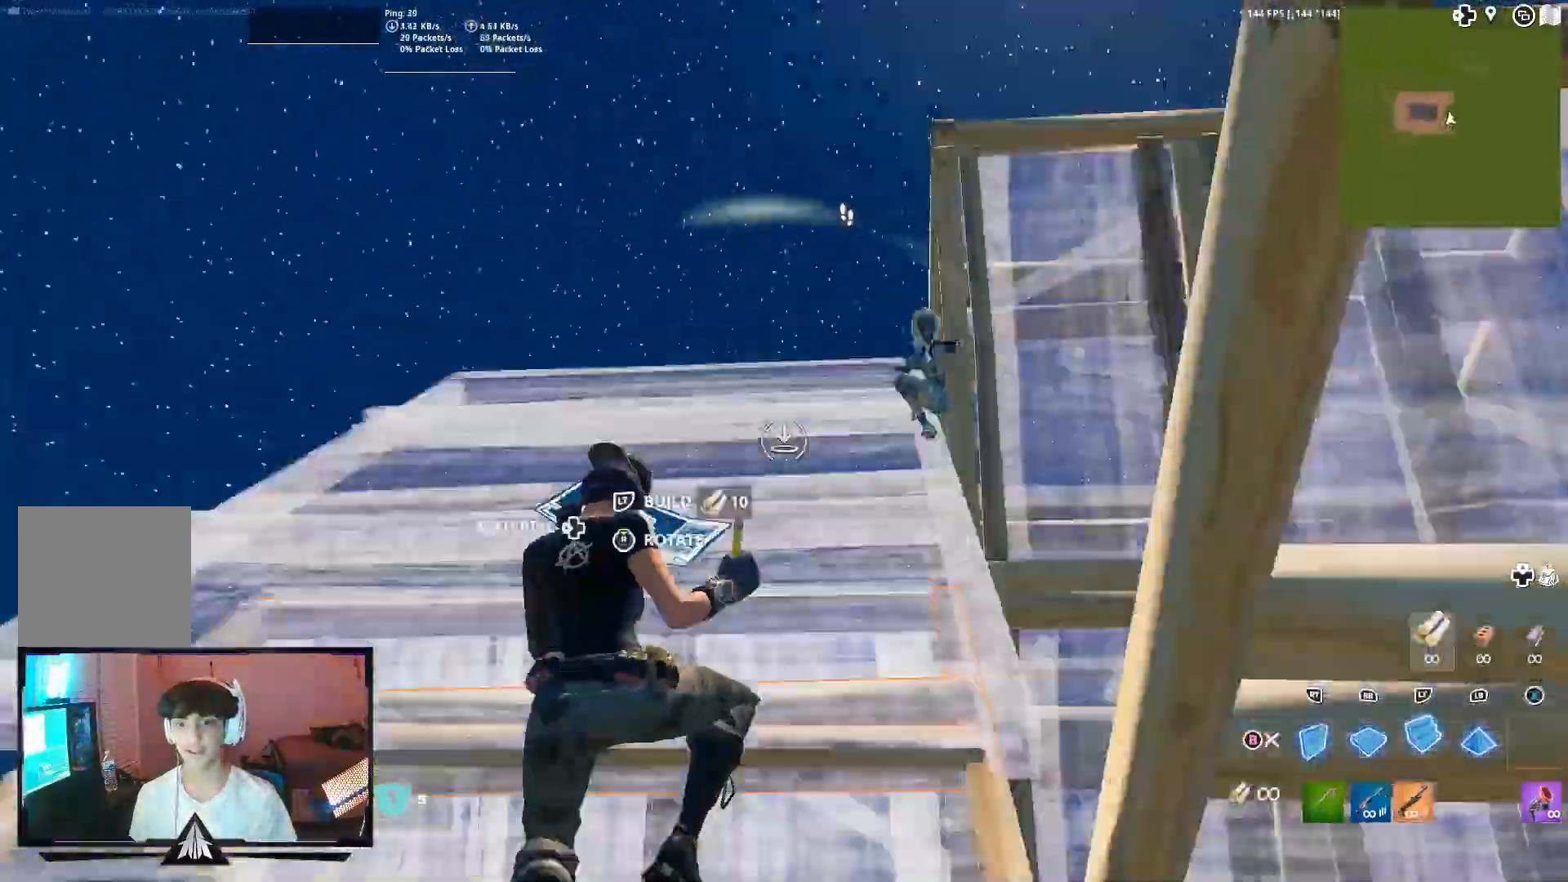
{"buttons": [], "left_stick": "up-left", "right_stick": "center", "events": [[67, "right_stick", "down-right"], [200, "L2", "up"], [200, "right_stick", "center"], [267, "Y", "down"], [300, "R1", "down"], [367, "Y", "up"], [433, "R1", "up"]]}
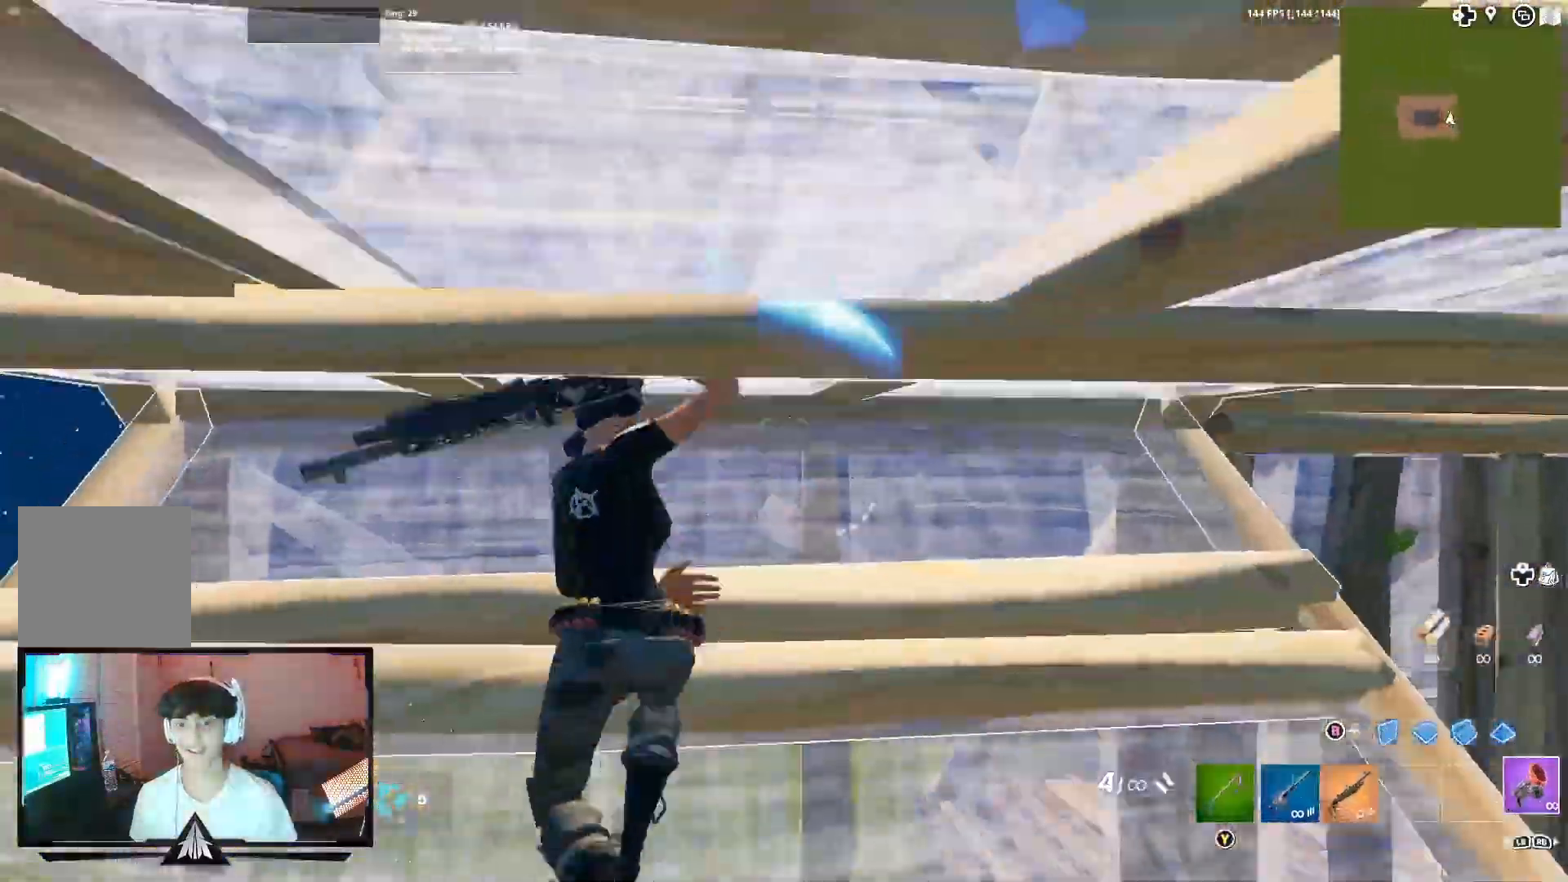
{"buttons": [], "left_stick": "down", "right_stick": "center", "events": [[33, "right_stick", "up"], [133, "left_stick", "left"], [267, "right_stick", "center"], [300, "left_stick", "down"], [333, "right_stick", "left"], [433, "right_stick", "center"]]}
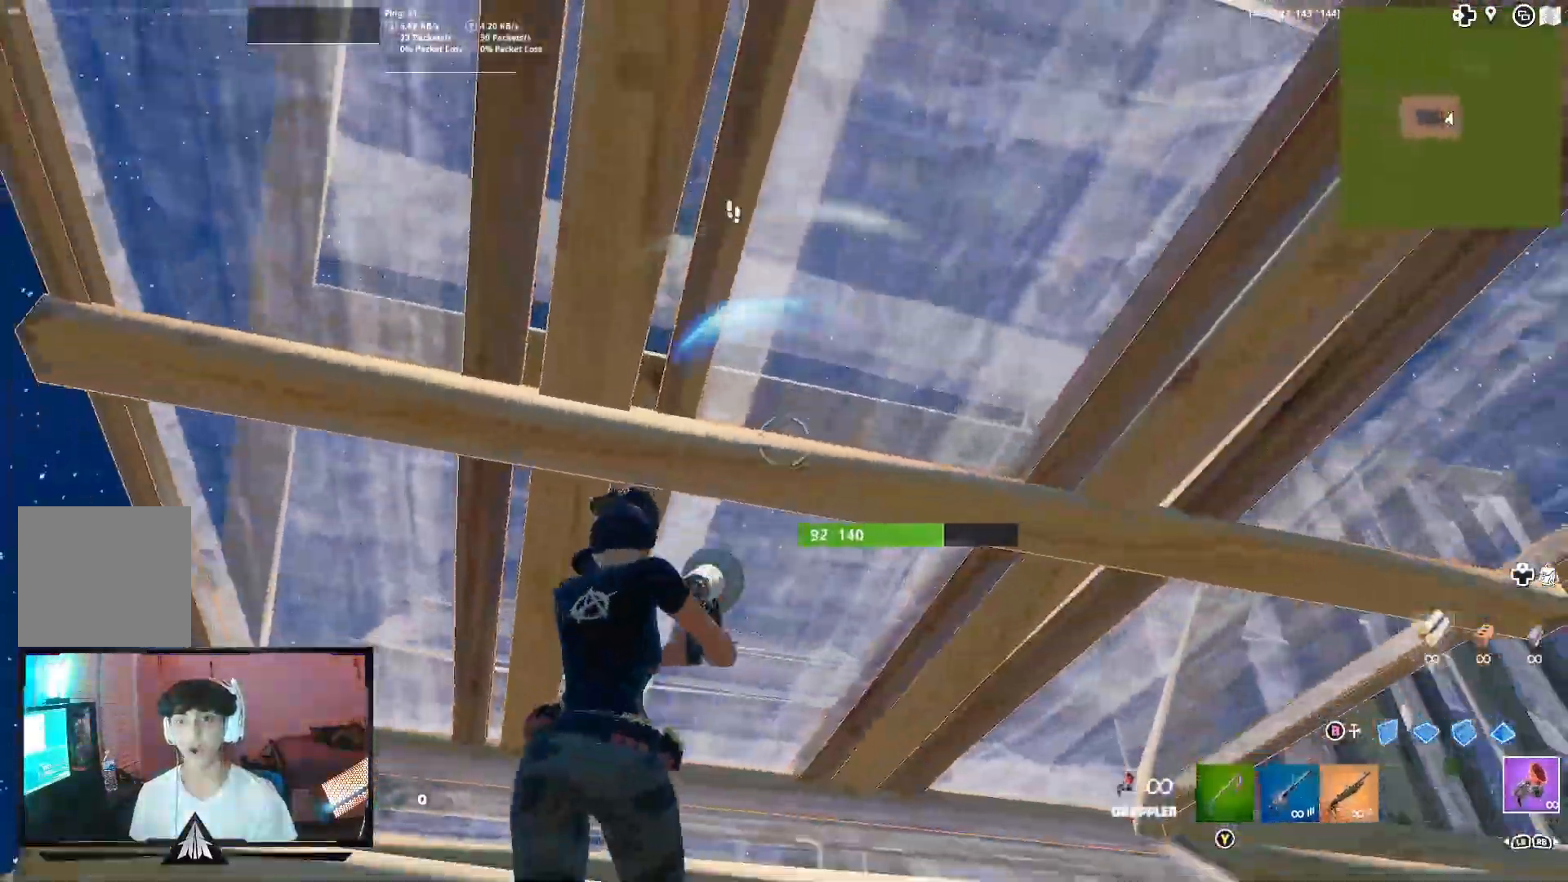
{"buttons": [], "left_stick": "down-left", "right_stick": "left", "events": [[100, "left_stick", "down-left"], [233, "right_stick", "left"], [367, "right_stick", "center"], [467, "right_stick", "left"]]}
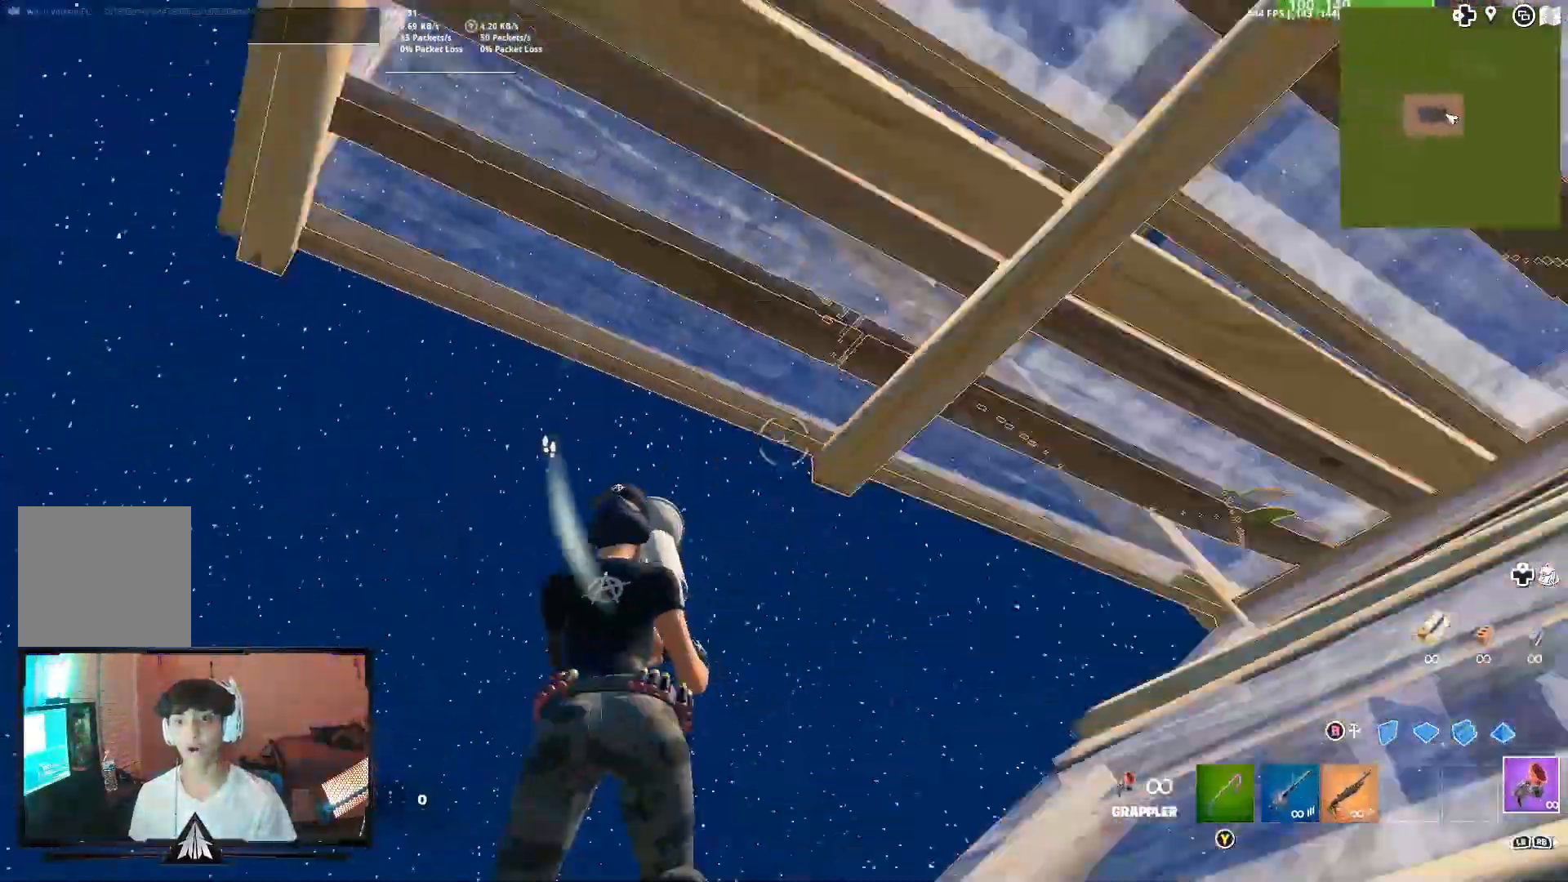
{"buttons": [], "left_stick": "down", "right_stick": "down-left", "events": [[67, "left_stick", "down-right"], [167, "right_stick", "down"], [233, "right_stick", "down-left"], [433, "left_stick", "down"]]}
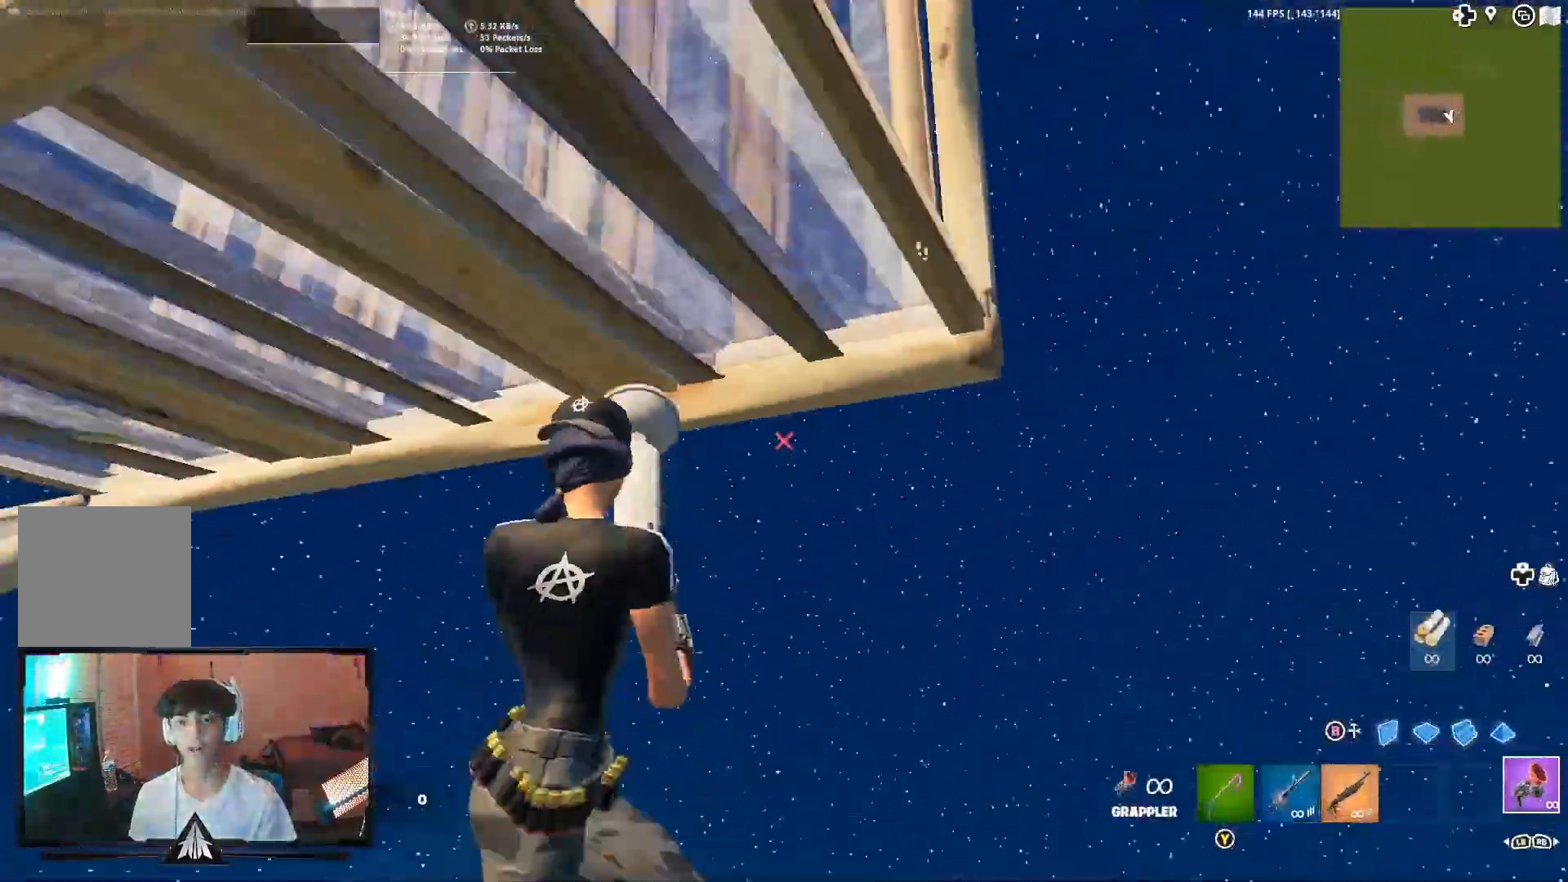
{"buttons": [], "left_stick": "up-left", "right_stick": "center", "events": [[100, "right_stick", "center"], [133, "left_stick", "down-right"], [167, "L1", "down"], [300, "L1", "up"], [433, "left_stick", "up-left"]]}
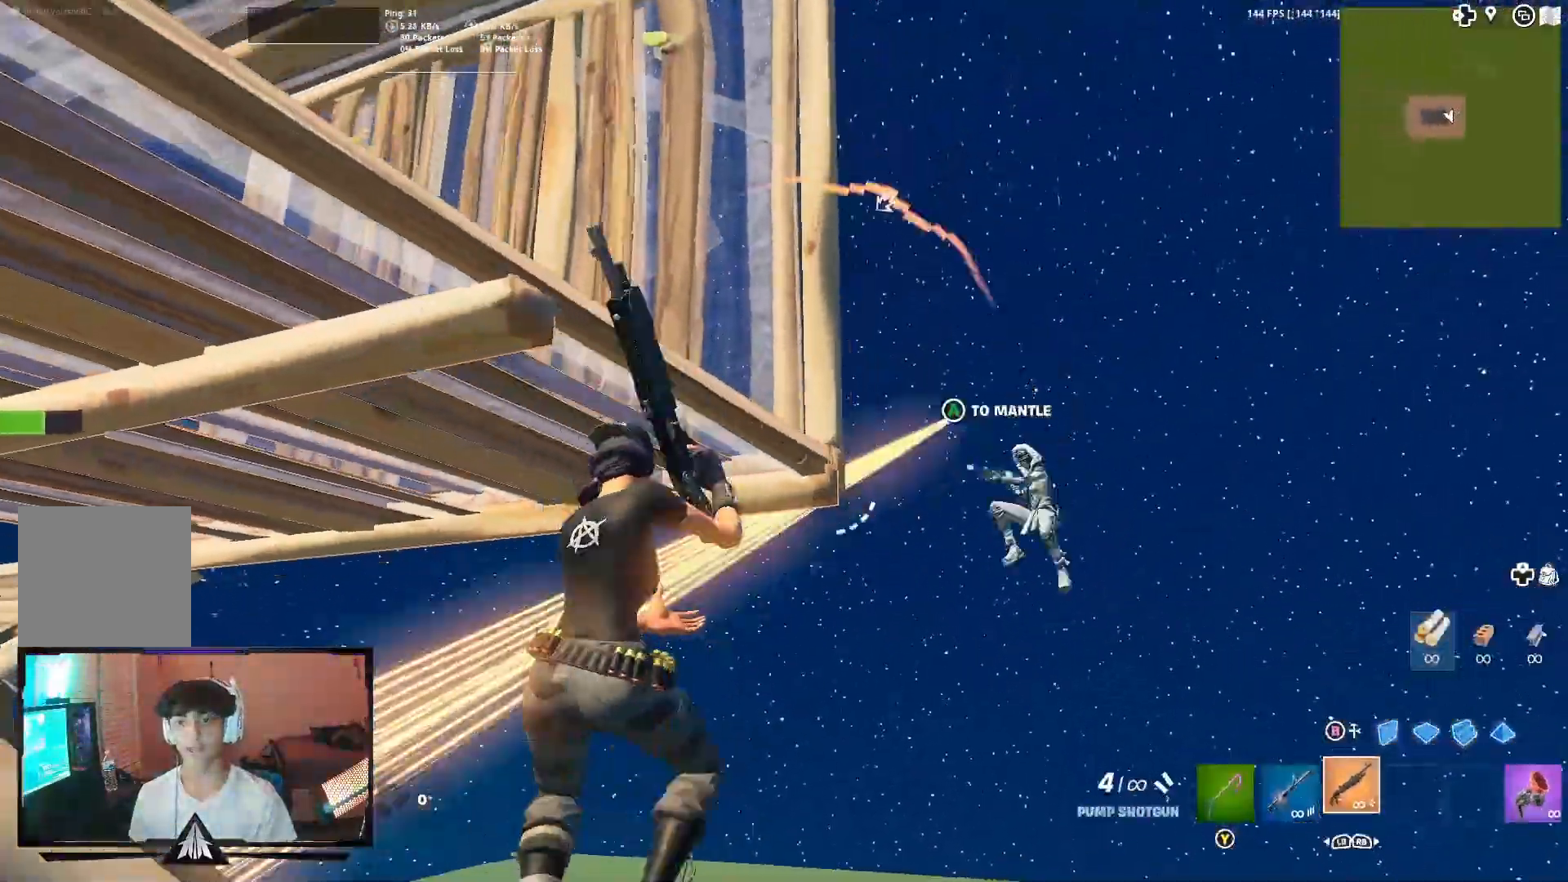
{"buttons": [], "left_stick": "up-left", "right_stick": "center", "events": [[67, "right_stick", "down"], [167, "right_stick", "down-right"], [400, "right_stick", "center"]]}
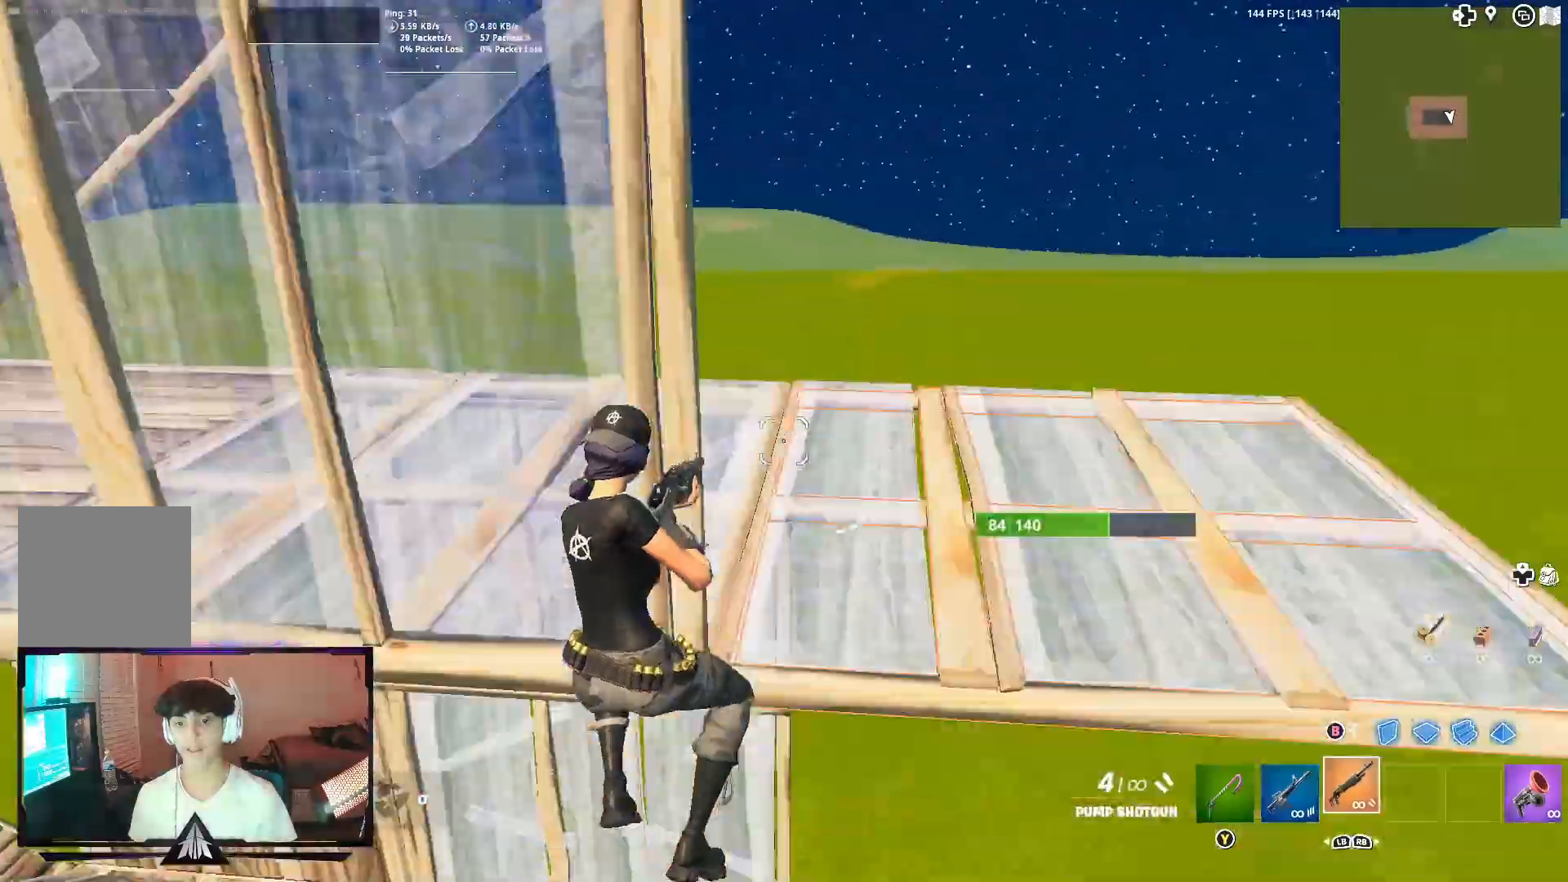
{"buttons": [], "left_stick": "up-right", "right_stick": "center", "events": [[67, "left_stick", "center"], [133, "left_stick", "up-right"], [267, "R1", "down"], [333, "right_stick", "up"], [433, "R1", "up"], [500, "right_stick", "center"]]}
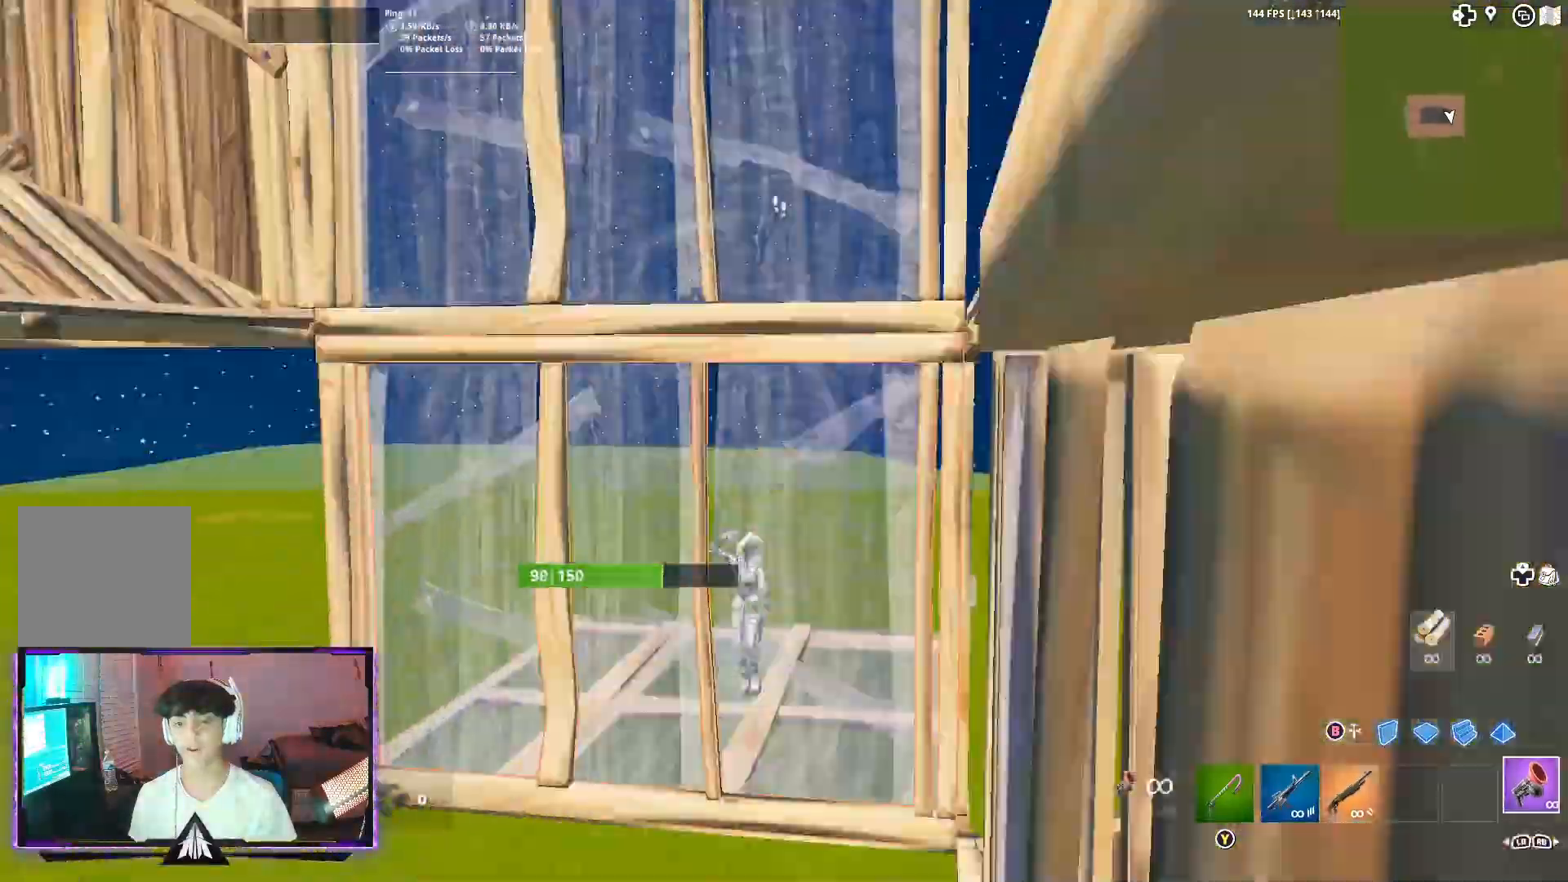
{"buttons": [], "left_stick": "up-left", "right_stick": "center", "events": [[100, "R2", "down"], [267, "R2", "up"], [367, "left_stick", "up"], [467, "left_stick", "up-left"]]}
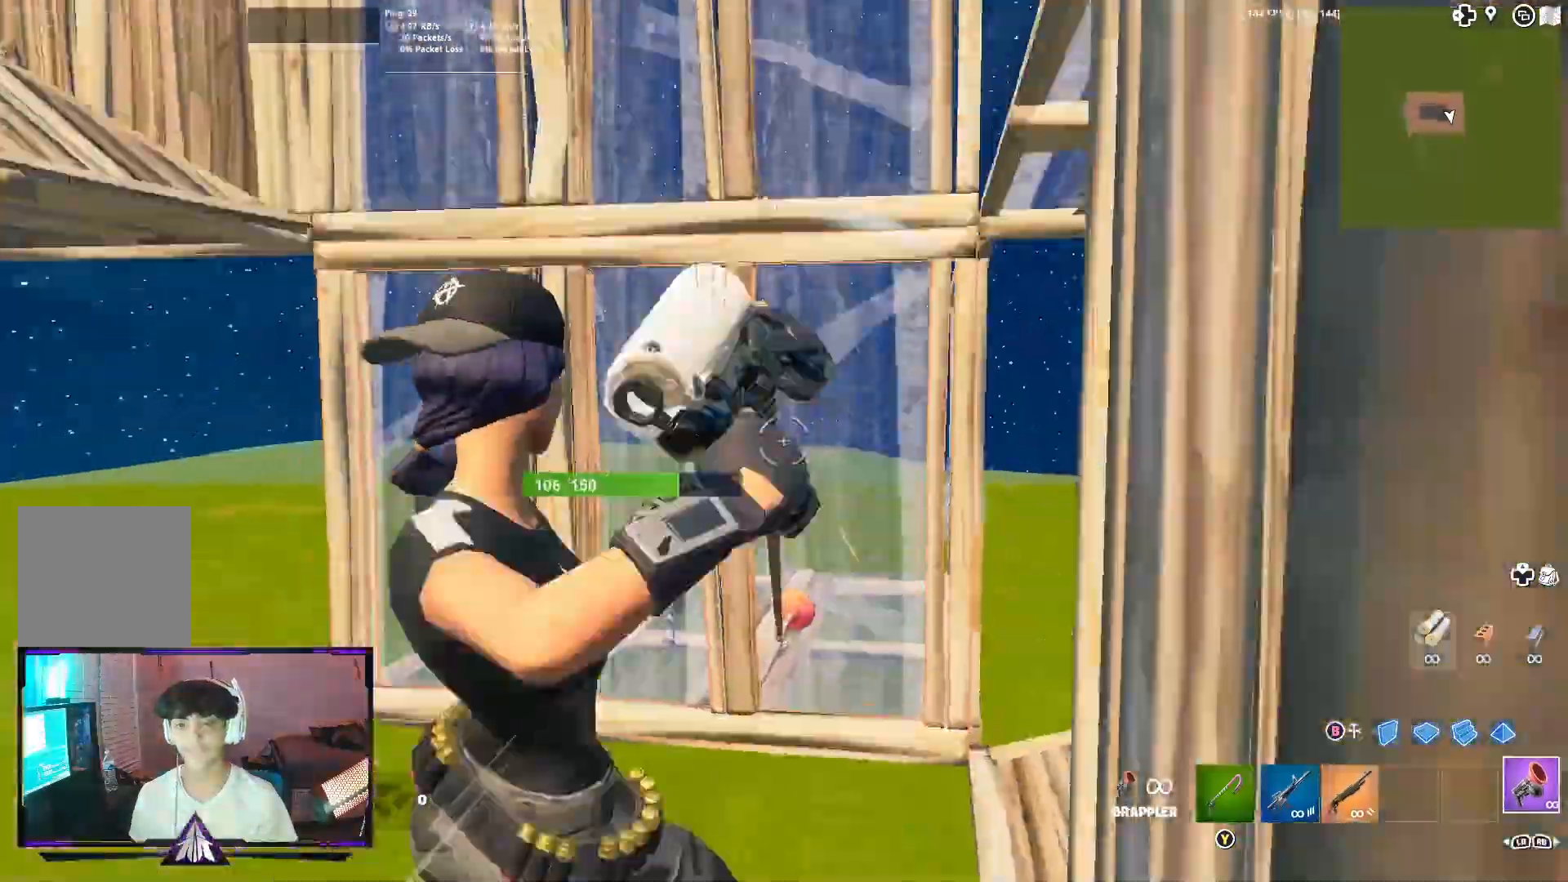
{"buttons": ["B"], "left_stick": "up-left", "right_stick": "center", "events": [[233, "left_stick", "left"], [267, "right_stick", "down"], [400, "right_stick", "center"], [467, "B", "down"], [467, "left_stick", "up-left"]]}
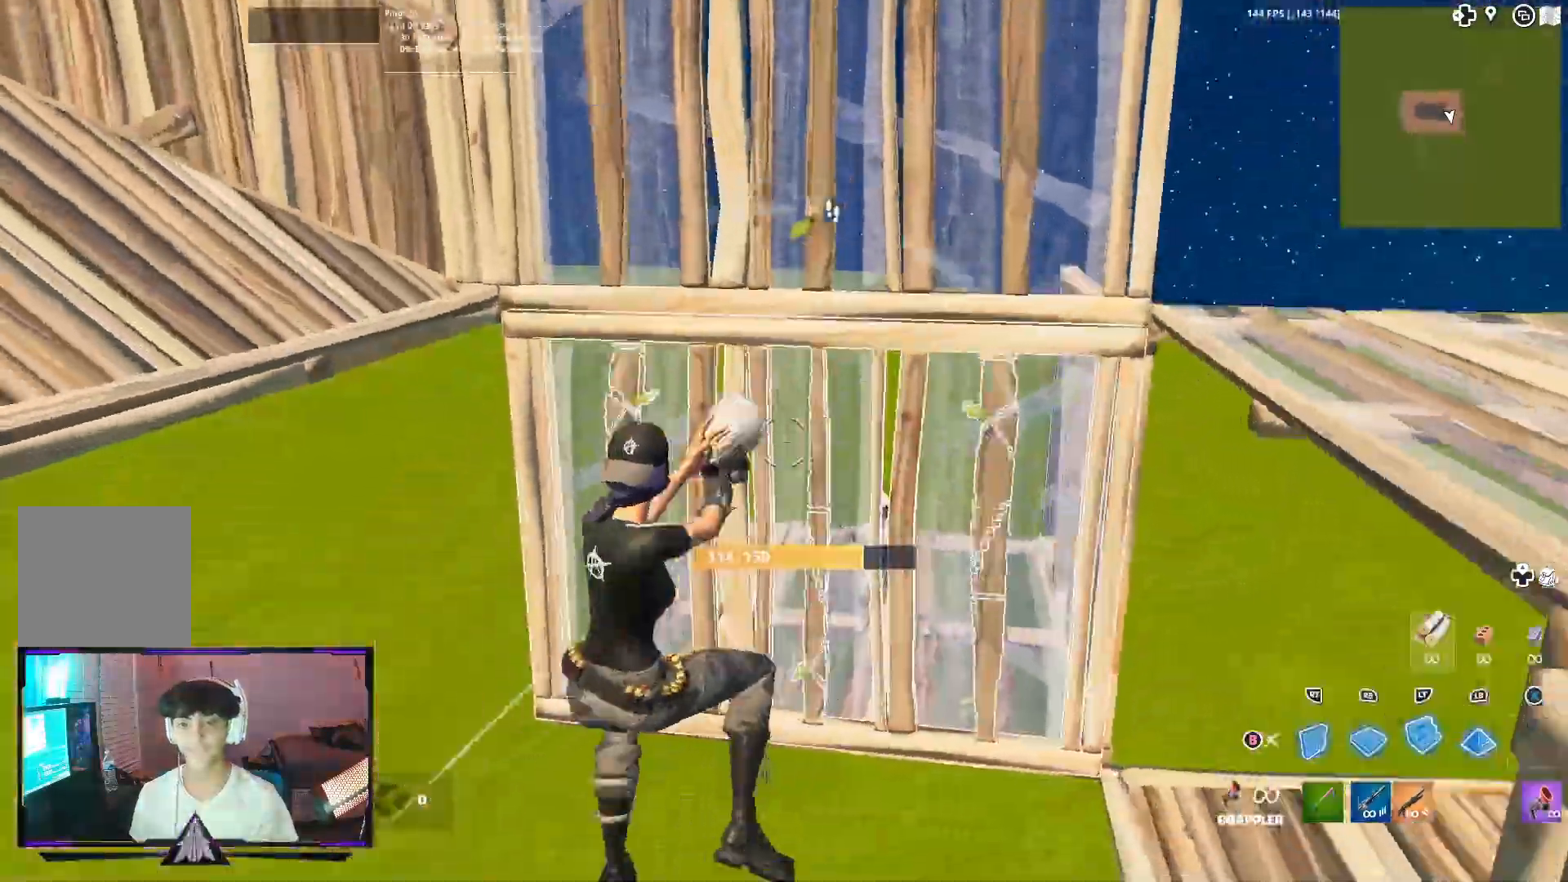
{"buttons": [], "left_stick": "up", "right_stick": "center", "events": [[67, "right_stick", "down"], [100, "B", "up"], [167, "R1", "down"], [233, "L2", "down"], [233, "right_stick", "up"], [300, "R1", "up"], [333, "Y", "down"], [367, "L2", "up"], [367, "left_stick", "up"], [367, "right_stick", "center"], [400, "R1", "down"], [433, "Y", "up"], [467, "R1", "up"]]}
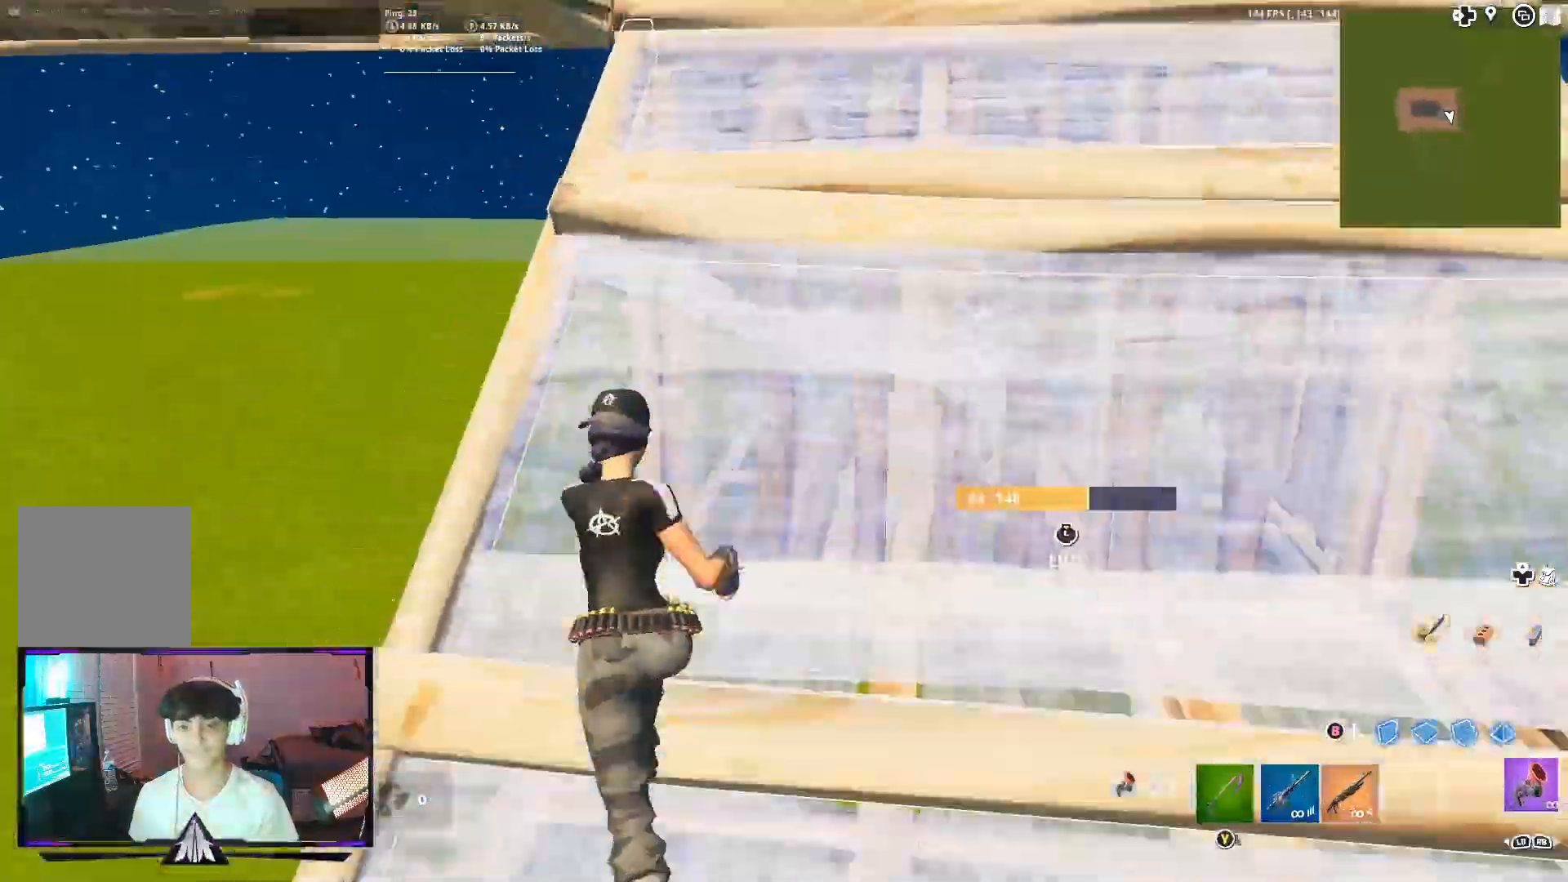
{"buttons": [], "left_stick": "up", "right_stick": "left", "events": [[100, "right_stick", "right"], [133, "L3", "down"], [200, "R2", "down"], [233, "left_stick", "up-left"], [267, "right_stick", "up"], [300, "L3", "up"], [367, "B", "down"], [400, "B", "up"], [400, "R2", "up"], [400, "right_stick", "left"], [467, "left_stick", "up"]]}
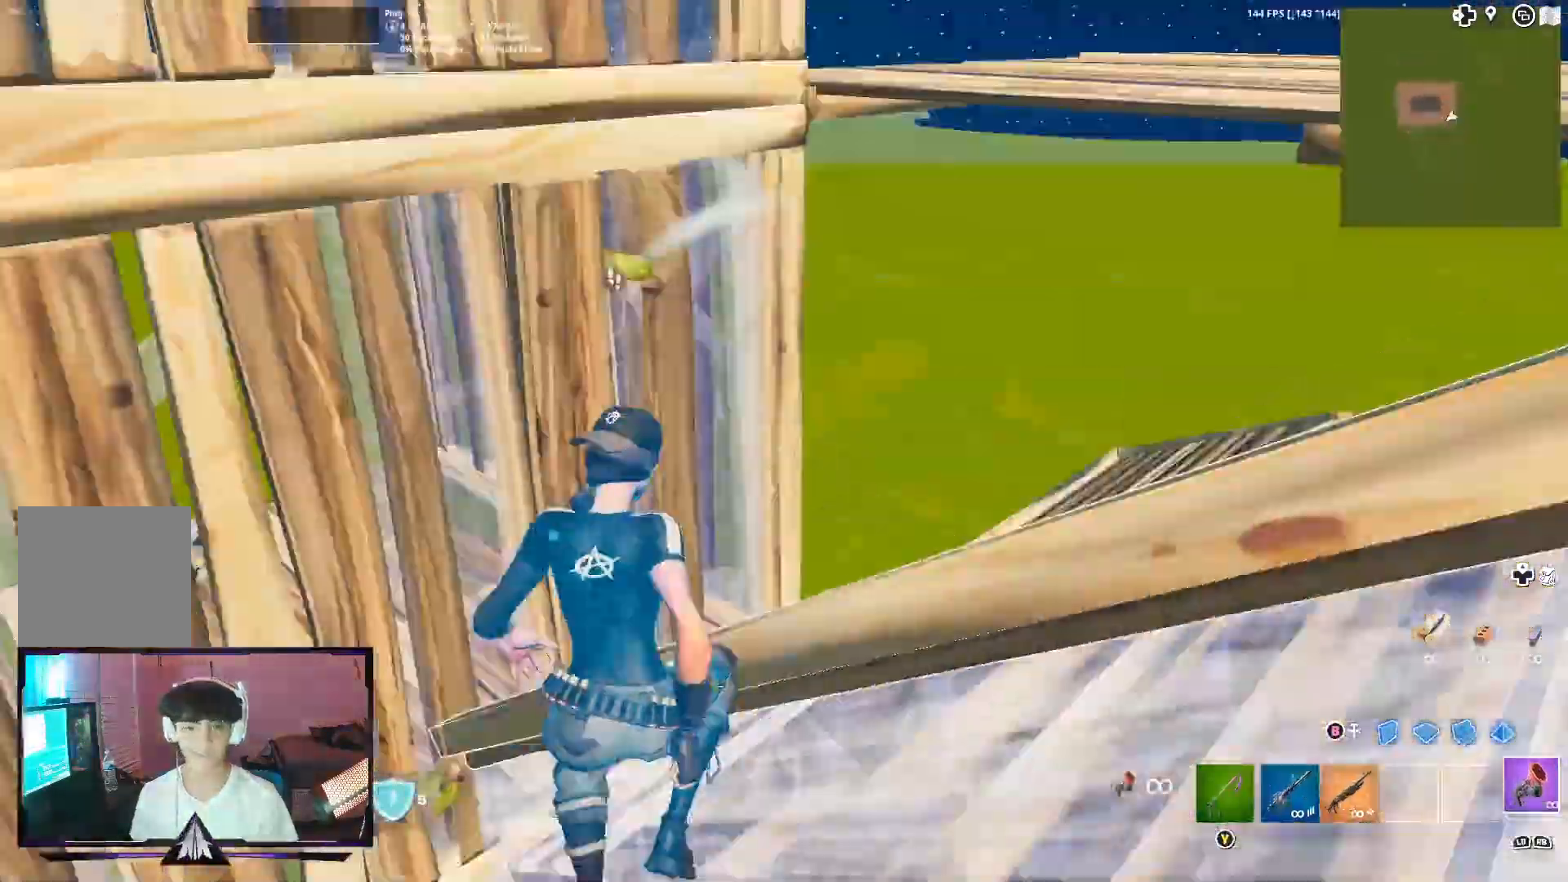
{"buttons": [], "left_stick": "center", "right_stick": "left", "events": [[67, "right_stick", "down"], [100, "L1", "down"], [233, "L1", "up"], [267, "right_stick", "left"], [433, "left_stick", "center"]]}
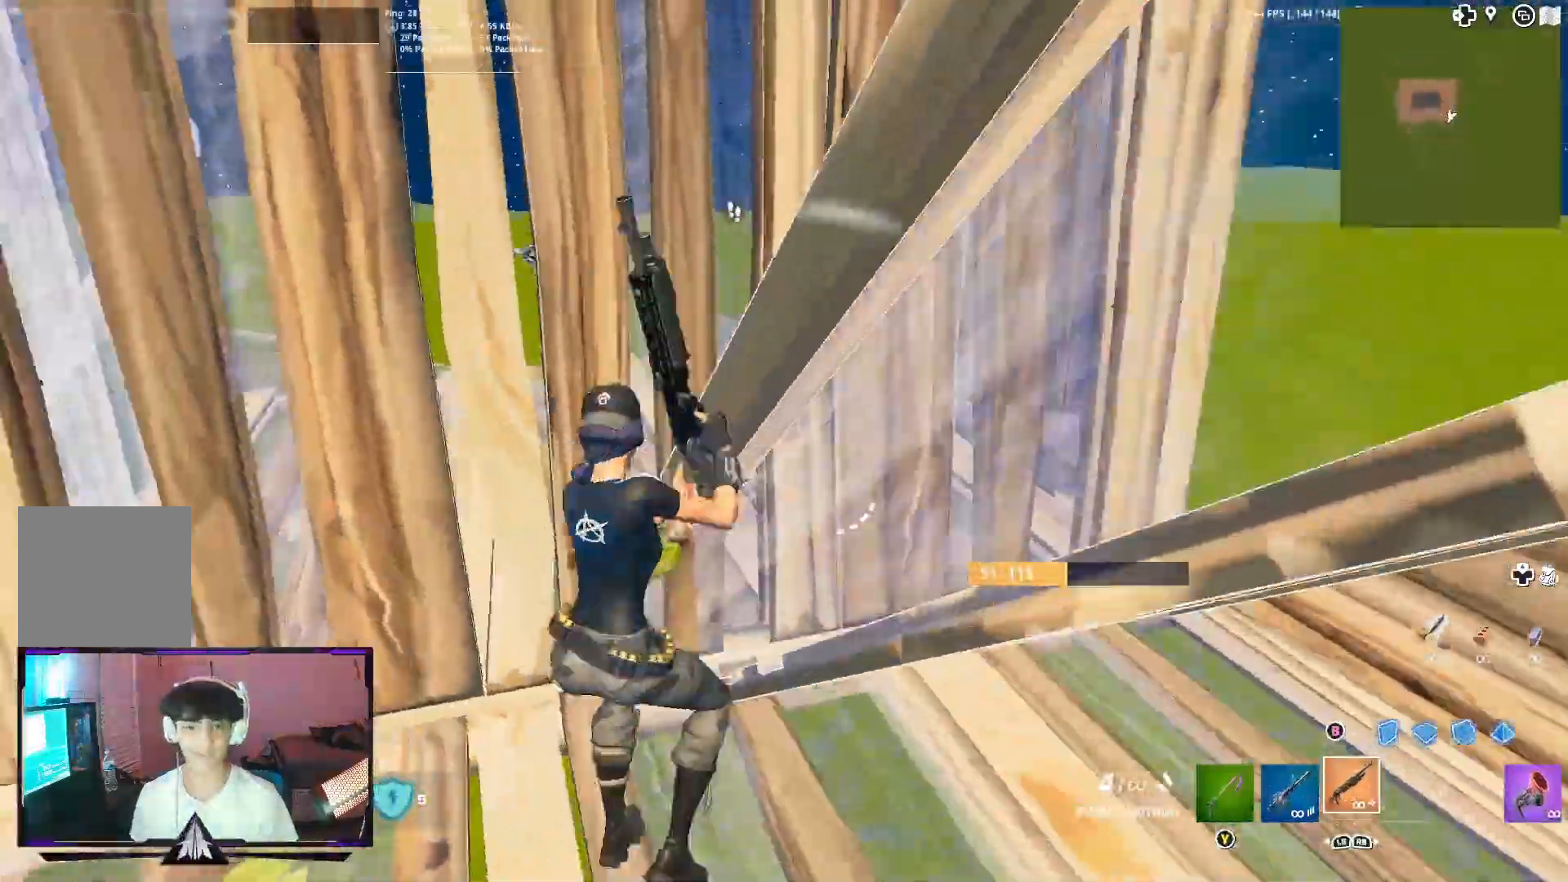
{"buttons": ["A"], "left_stick": "down-left", "right_stick": "center", "events": [[100, "left_stick", "down-left"], [400, "right_stick", "center"], [433, "A", "down"]]}
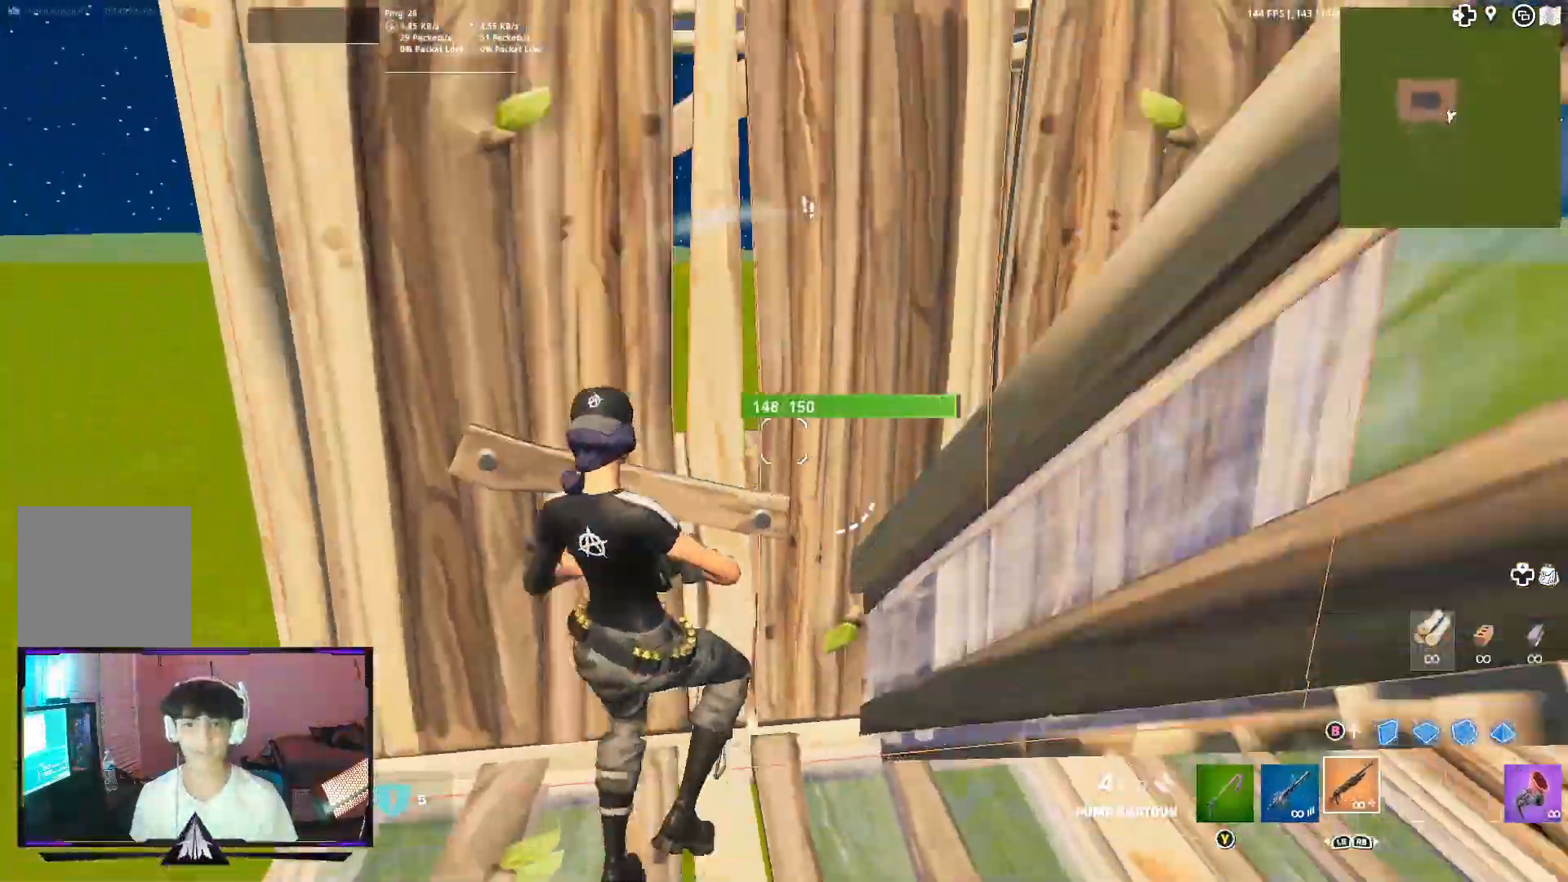
{"buttons": [], "left_stick": "down-right", "right_stick": "center", "events": [[100, "A", "up"], [200, "left_stick", "down"], [267, "right_stick", "down"], [400, "right_stick", "center"], [433, "left_stick", "down-right"]]}
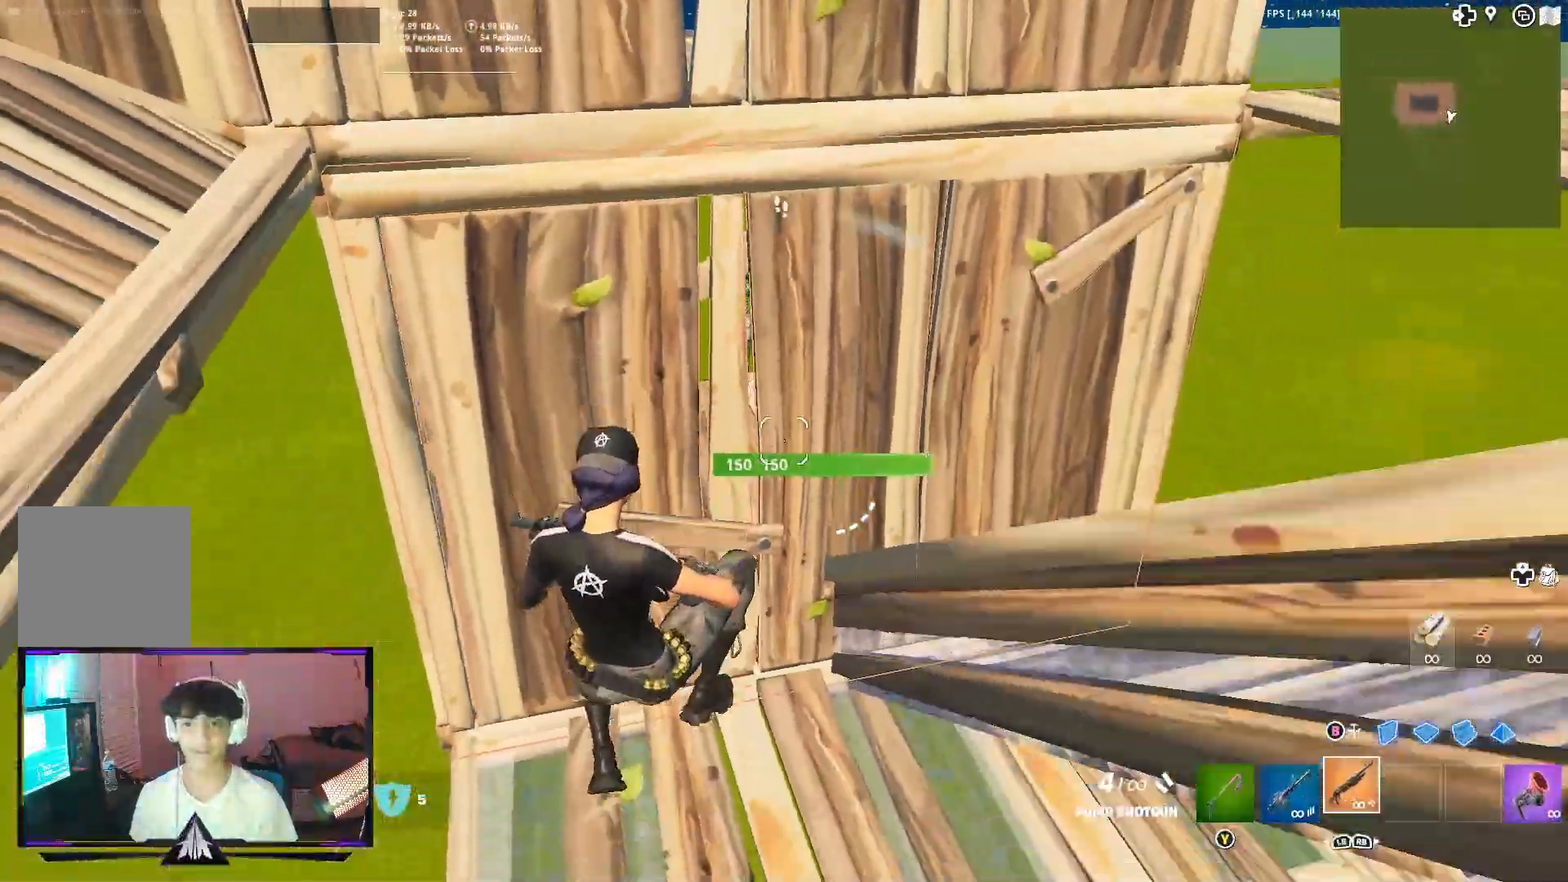
{"buttons": [], "left_stick": "right", "right_stick": "center", "events": [[67, "right_stick", "up-right"], [100, "left_stick", "right"], [167, "L3", "down"], [200, "right_stick", "center"], [233, "R3", "down"], [267, "B", "down"], [300, "R3", "up"], [333, "B", "up"], [367, "L3", "up"], [367, "right_stick", "up"], [467, "right_stick", "center"]]}
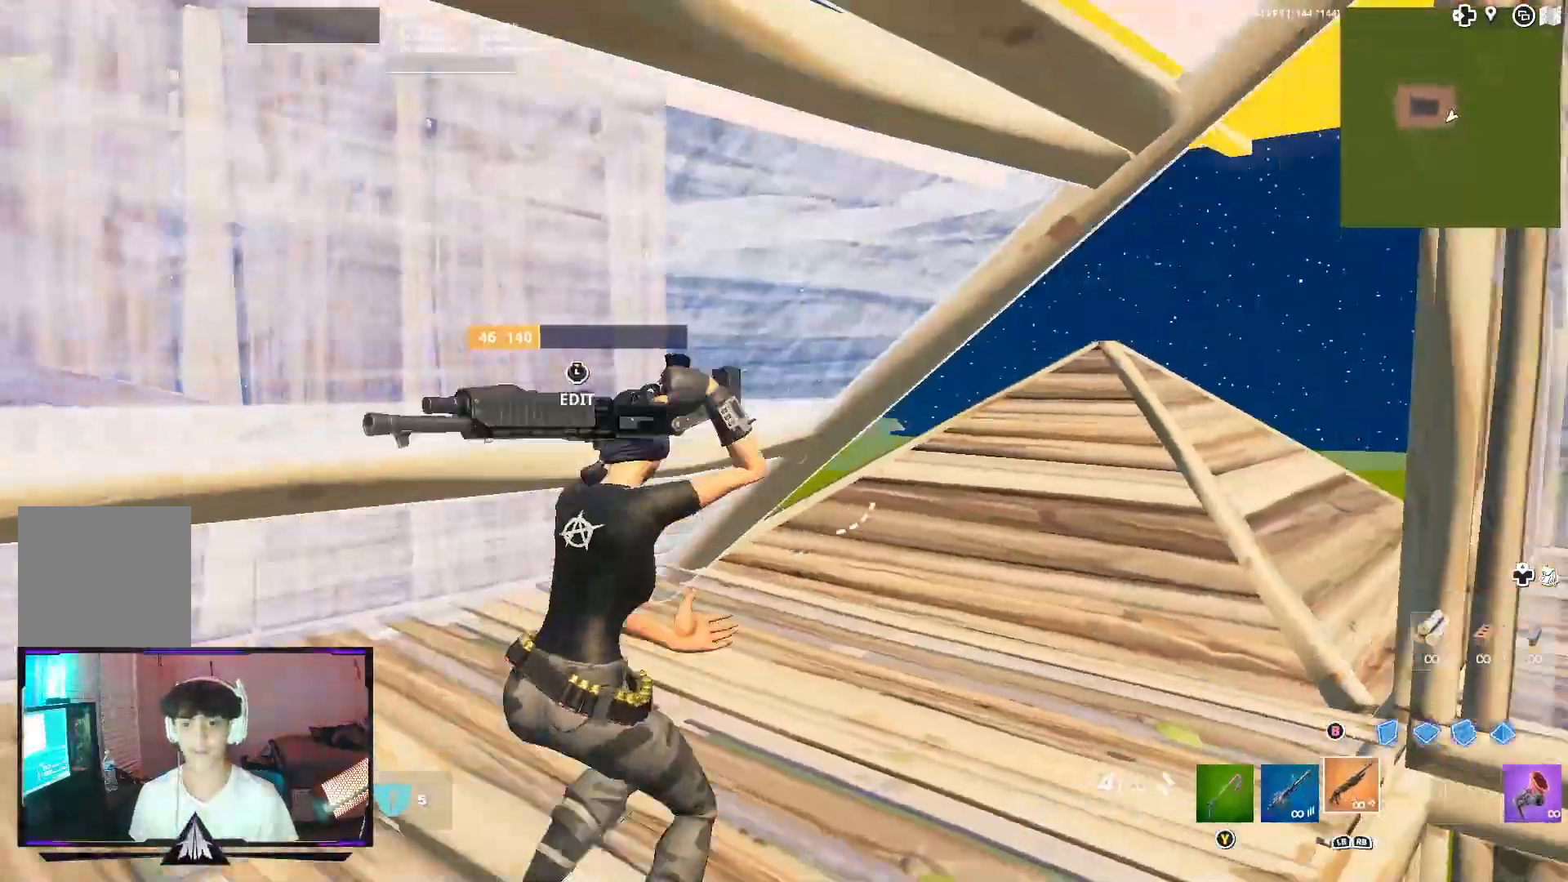
{"buttons": [], "left_stick": "up-right", "right_stick": "center", "events": [[233, "right_stick", "left"], [333, "left_stick", "up-right"], [433, "right_stick", "center"]]}
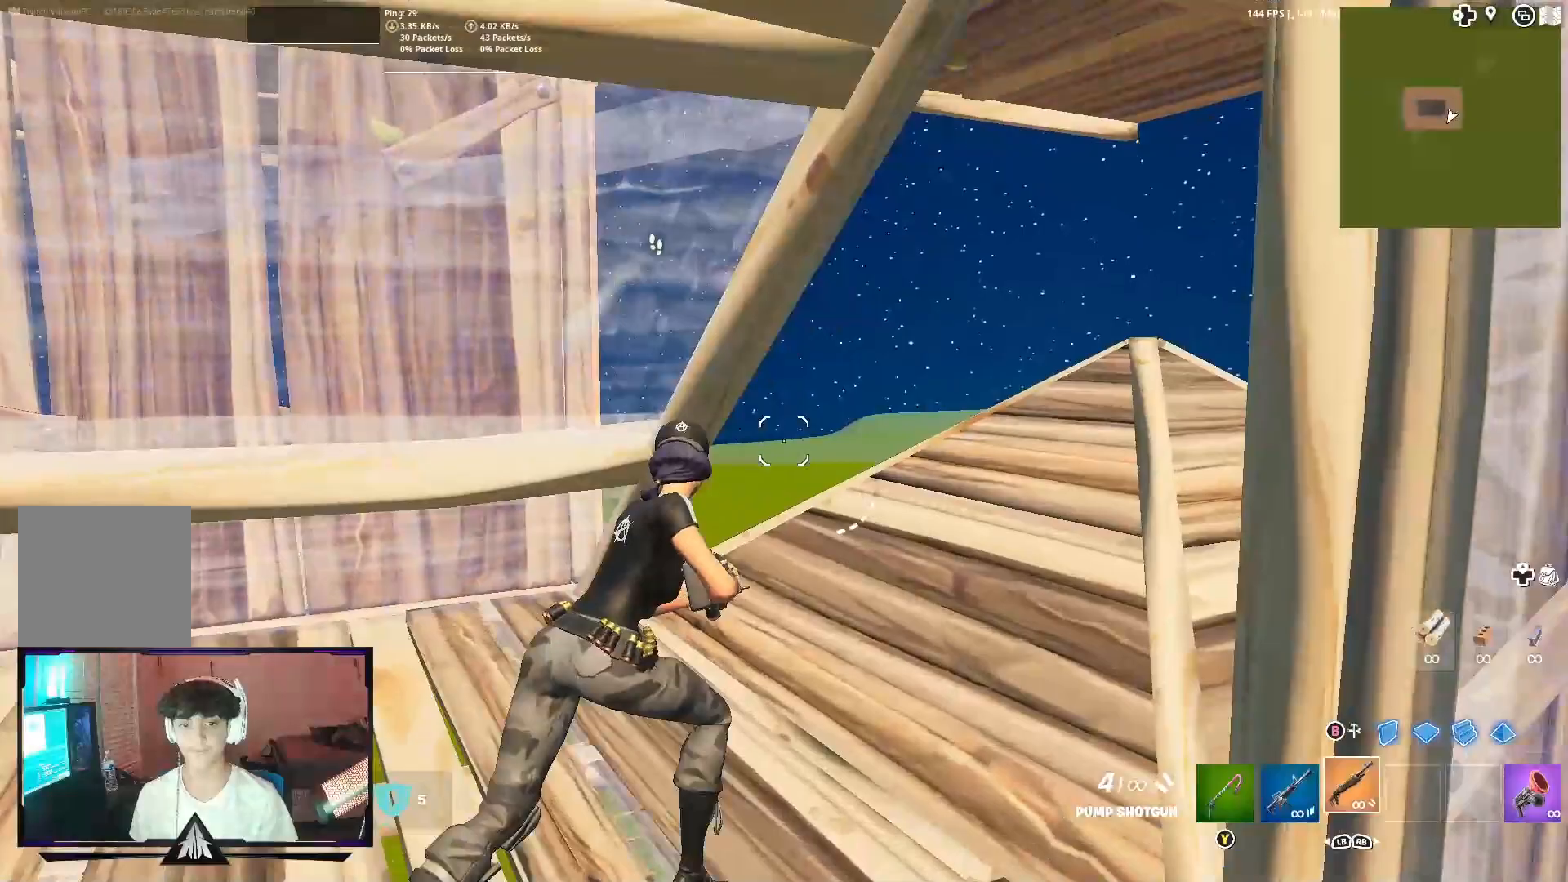
{"buttons": [], "left_stick": "up-right", "right_stick": "left", "events": [[67, "right_stick", "left"], [167, "R3", "down"], [267, "R3", "up"]]}
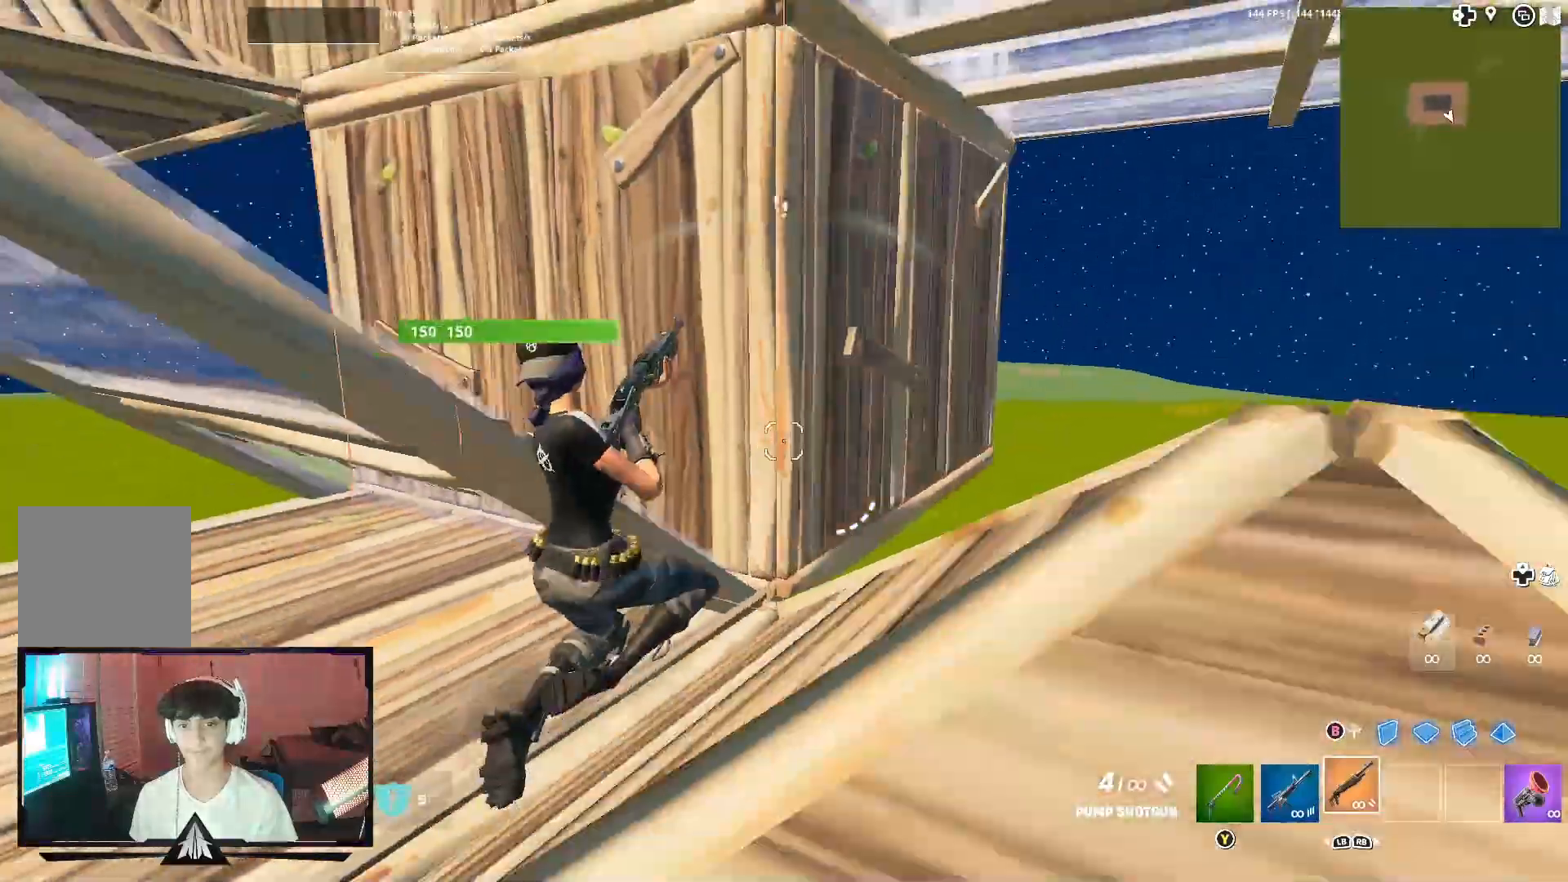
{"buttons": ["L2"], "left_stick": "up-right", "right_stick": "center", "events": [[100, "right_stick", "center"], [300, "B", "down"], [300, "right_stick", "up-right"], [400, "L2", "down"], [433, "B", "up"], [433, "right_stick", "center"]]}
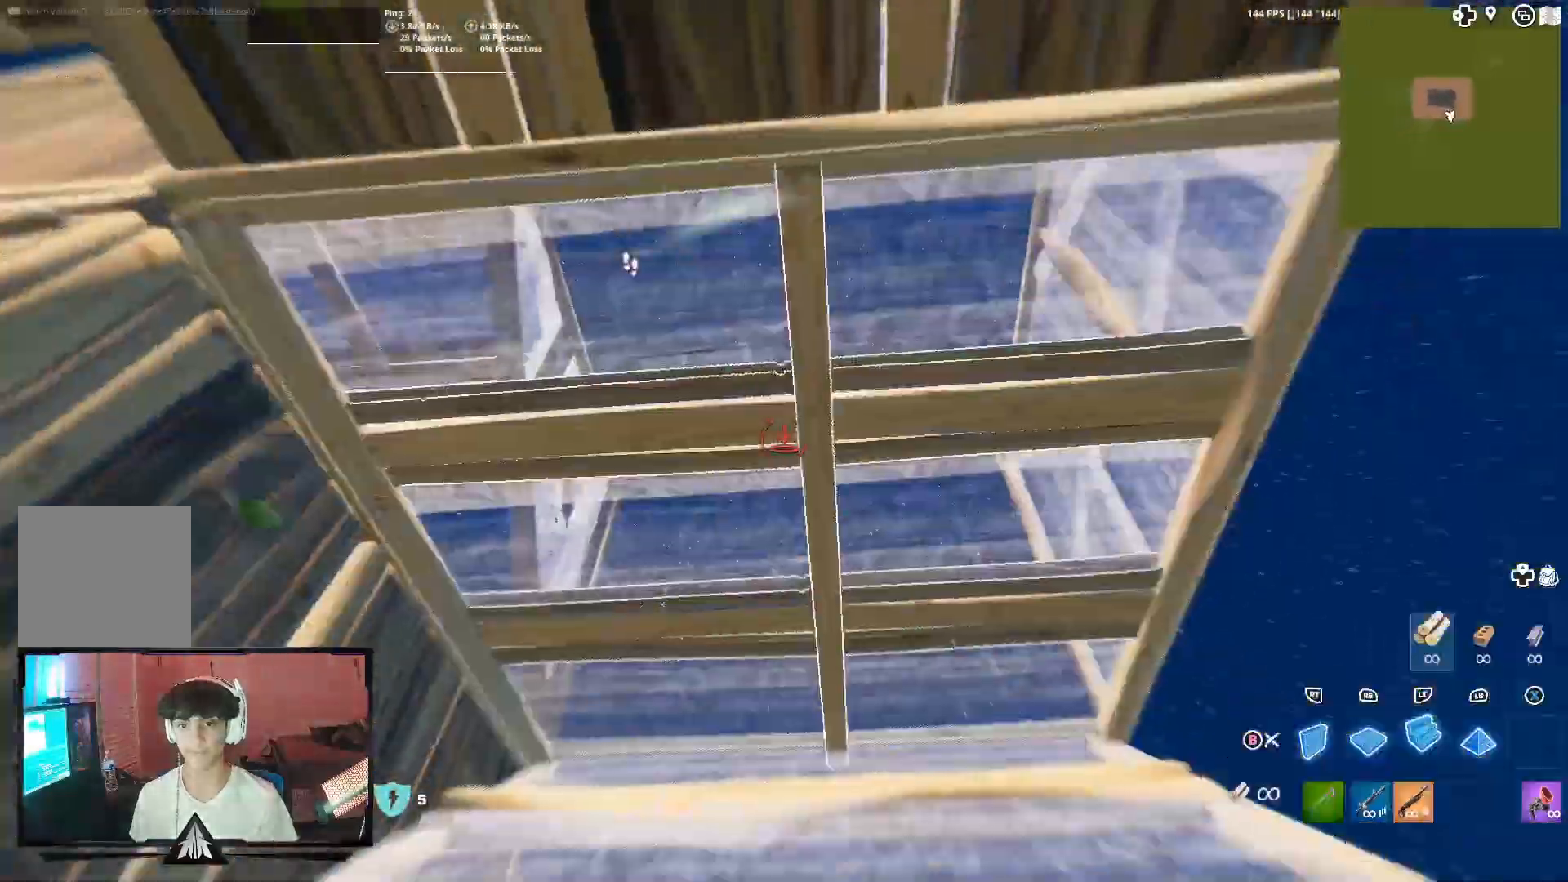
{"buttons": [], "left_stick": "up-right", "right_stick": "right", "events": [[33, "L2", "up"], [100, "R1", "down"], [133, "L1", "down"], [200, "R1", "up"], [233, "L1", "up"], [367, "right_stick", "right"]]}
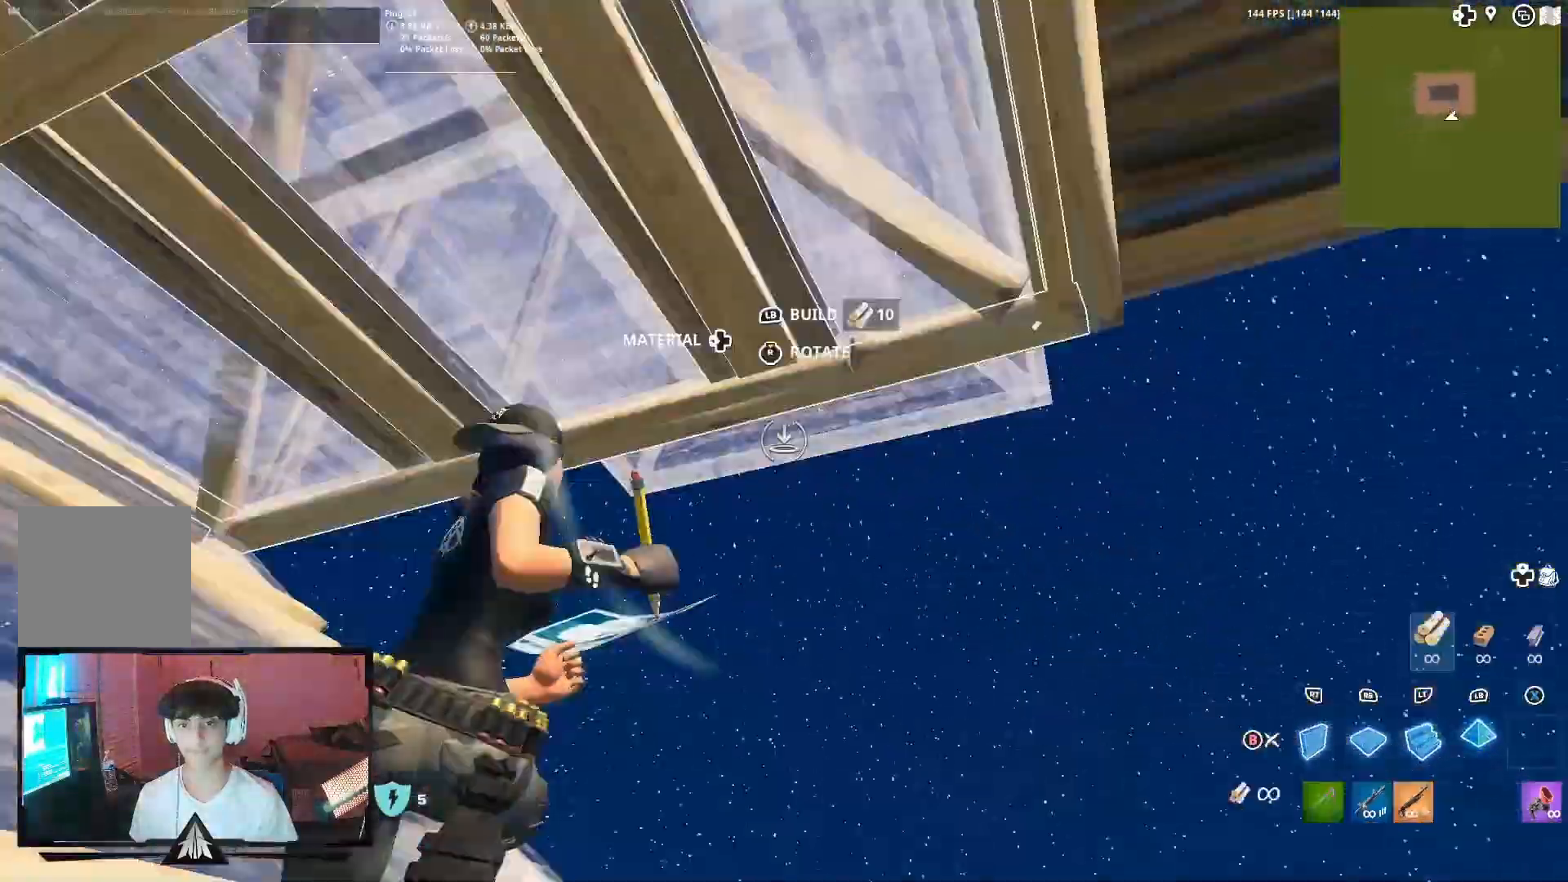
{"buttons": [], "left_stick": "up-right", "right_stick": "left", "events": [[100, "right_stick", "center"], [267, "A", "down"], [267, "right_stick", "left"], [400, "A", "up"]]}
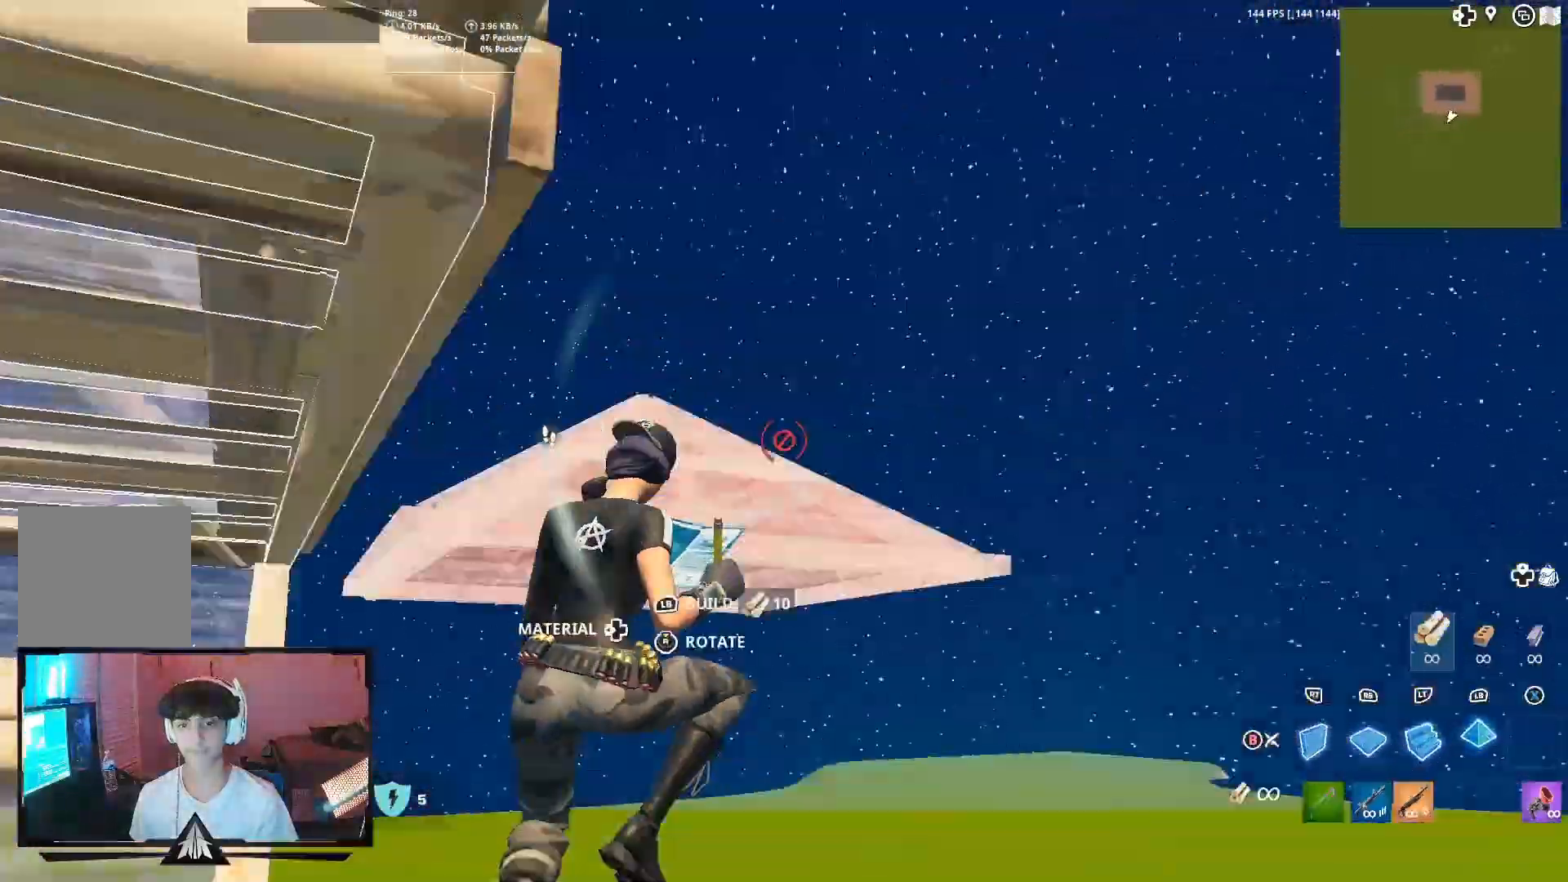
{"buttons": ["L2"], "left_stick": "up-right", "right_stick": "center", "events": [[167, "right_stick", "down-right"], [233, "R1", "down"], [267, "right_stick", "right"], [367, "right_stick", "center"], [467, "L2", "down"], [500, "R1", "up"]]}
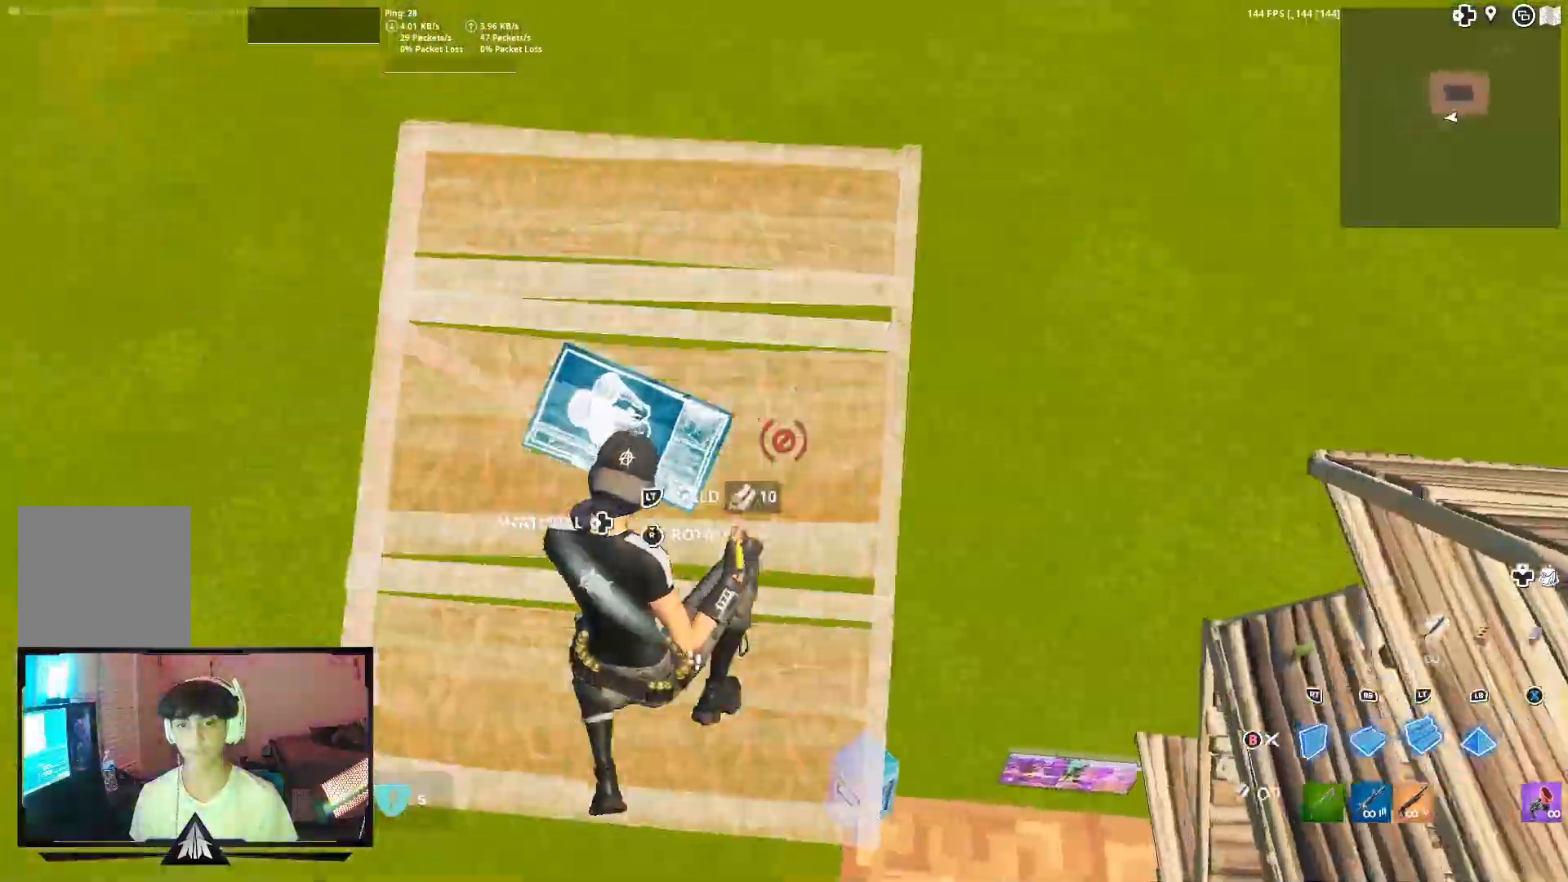
{"buttons": ["R1"], "left_stick": "up-right", "right_stick": "center", "events": [[67, "right_stick", "down"], [100, "R1", "down"], [133, "L2", "up"], [200, "right_stick", "center"], [233, "L2", "down"], [300, "R1", "up"], [400, "L2", "up"], [433, "Y", "down"], [467, "R1", "down"], [500, "Y", "up"]]}
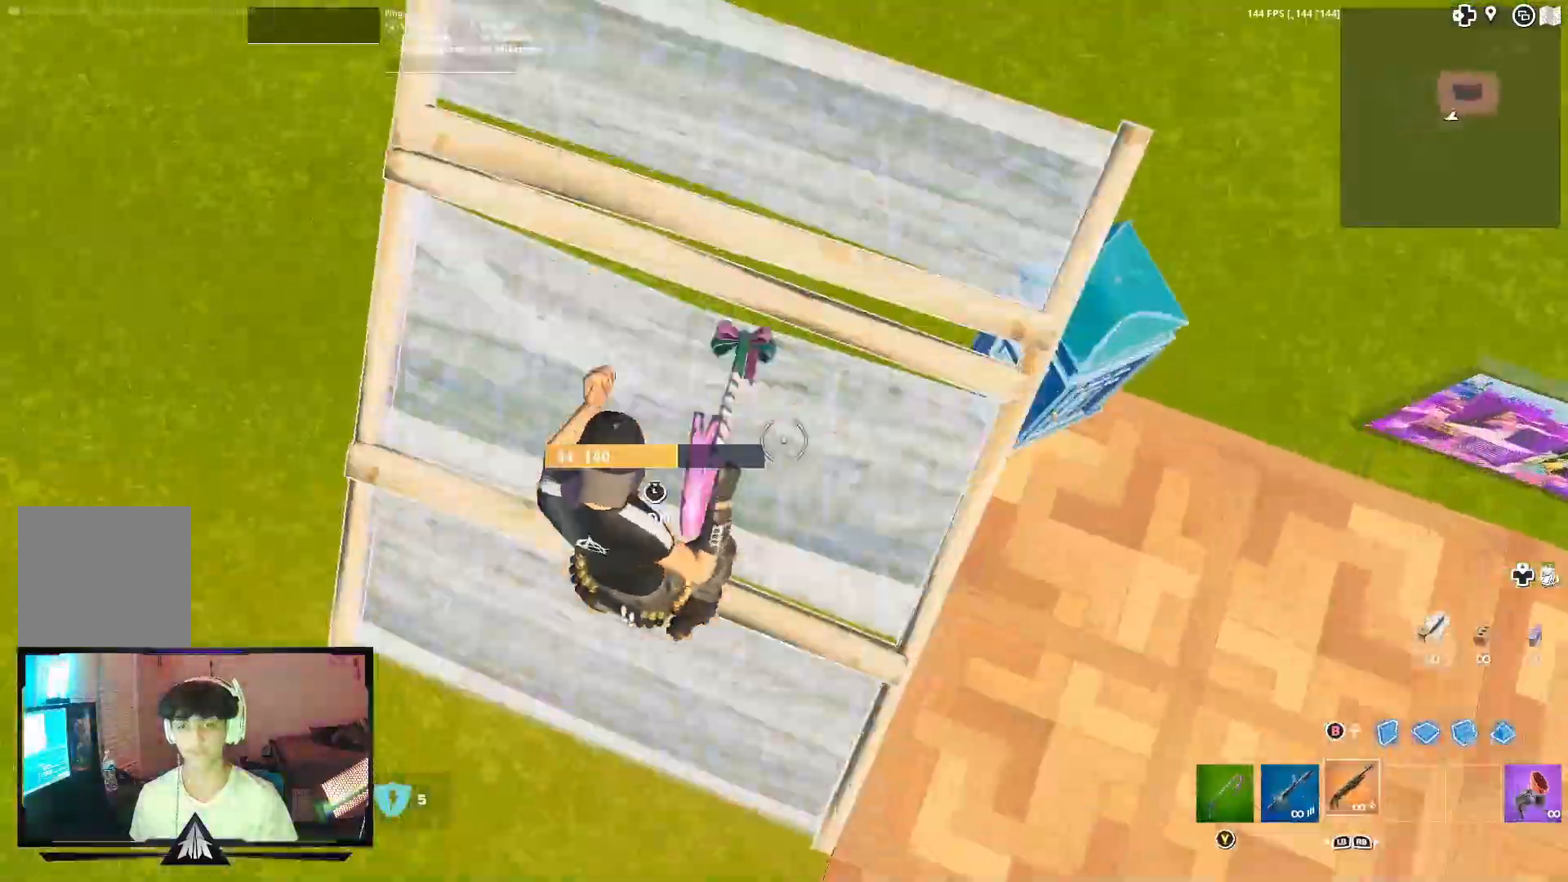
{"buttons": [], "left_stick": "down-left", "right_stick": "right", "events": [[67, "R1", "up"], [133, "R1", "down"], [233, "R1", "up"], [233, "right_stick", "right"], [300, "left_stick", "center"], [400, "left_stick", "down-left"]]}